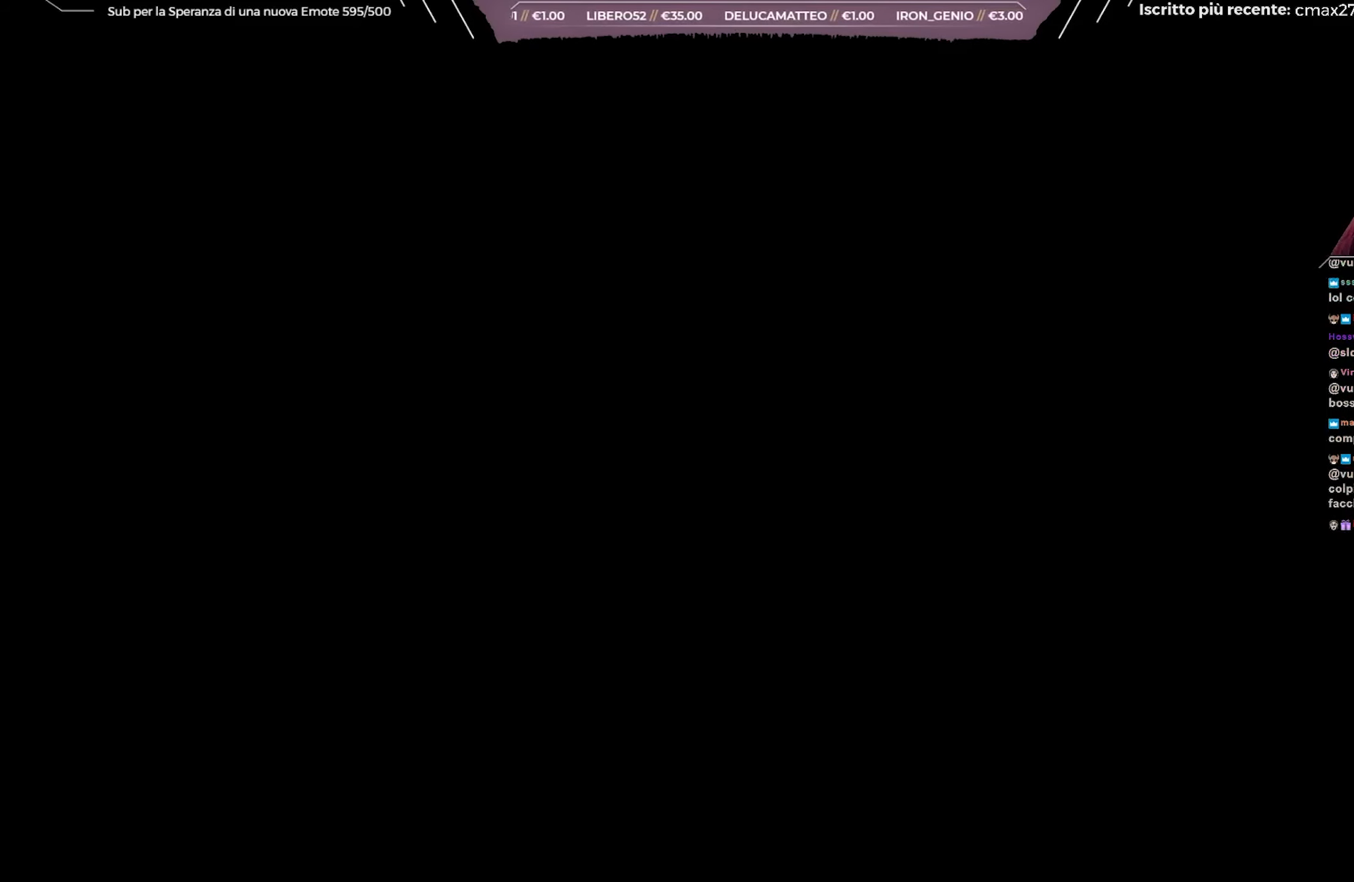
Gameplay with a controller (Xbox layout); each line is a JSON object with the inputs held at the frame after it. "events" lists button and stick changes between this image and that frame as [ms after this image, input, new state], when the widget could be followed in between.
{"buttons": [], "left_stick": "center", "right_stick": "center", "events": [[233, "START", "down"], [433, "START", "up"]]}
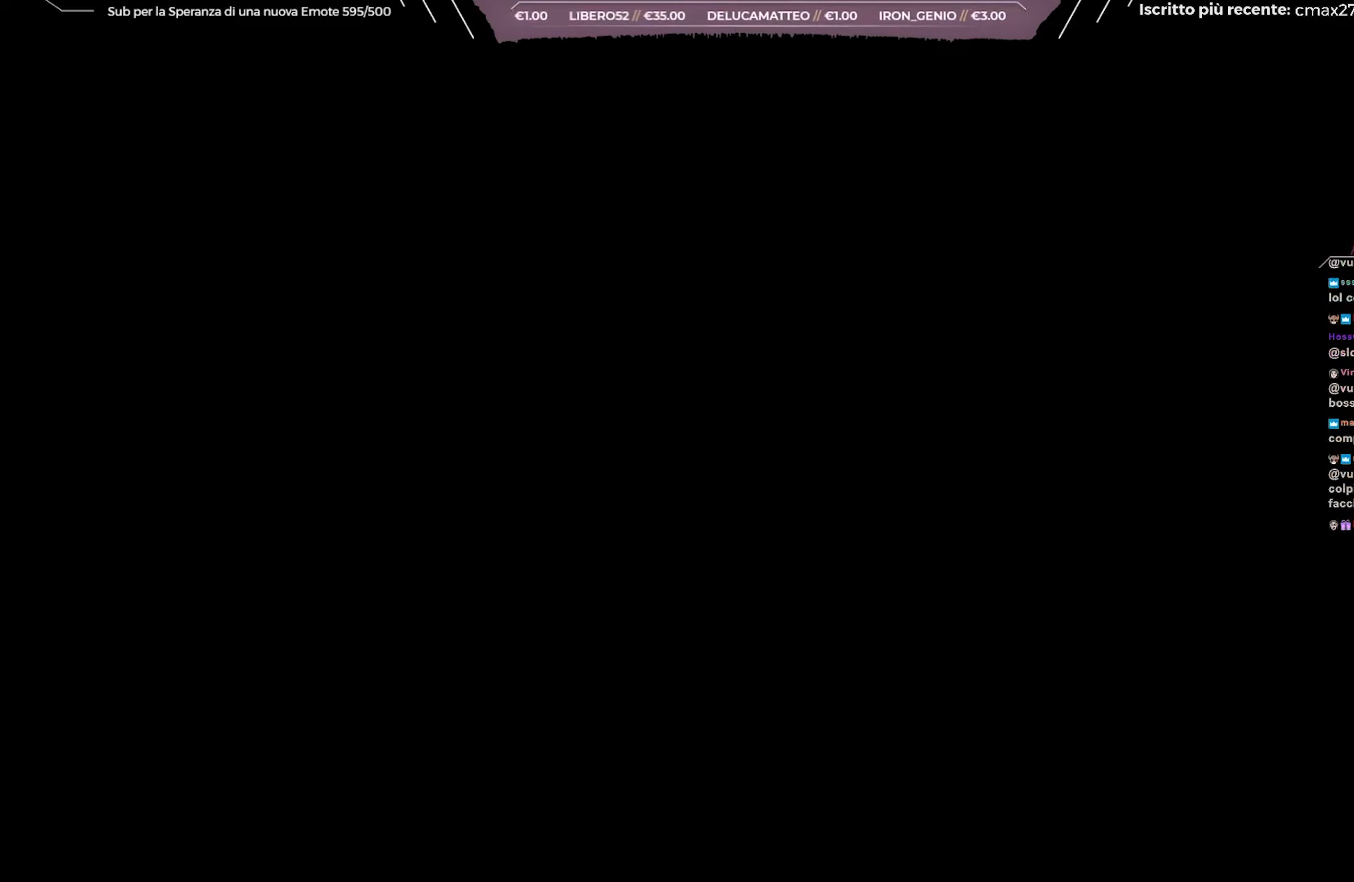
{"buttons": ["X"], "left_stick": "center", "right_stick": "center", "events": [[183, "A", "down"], [283, "X", "down"], [400, "A", "up"]]}
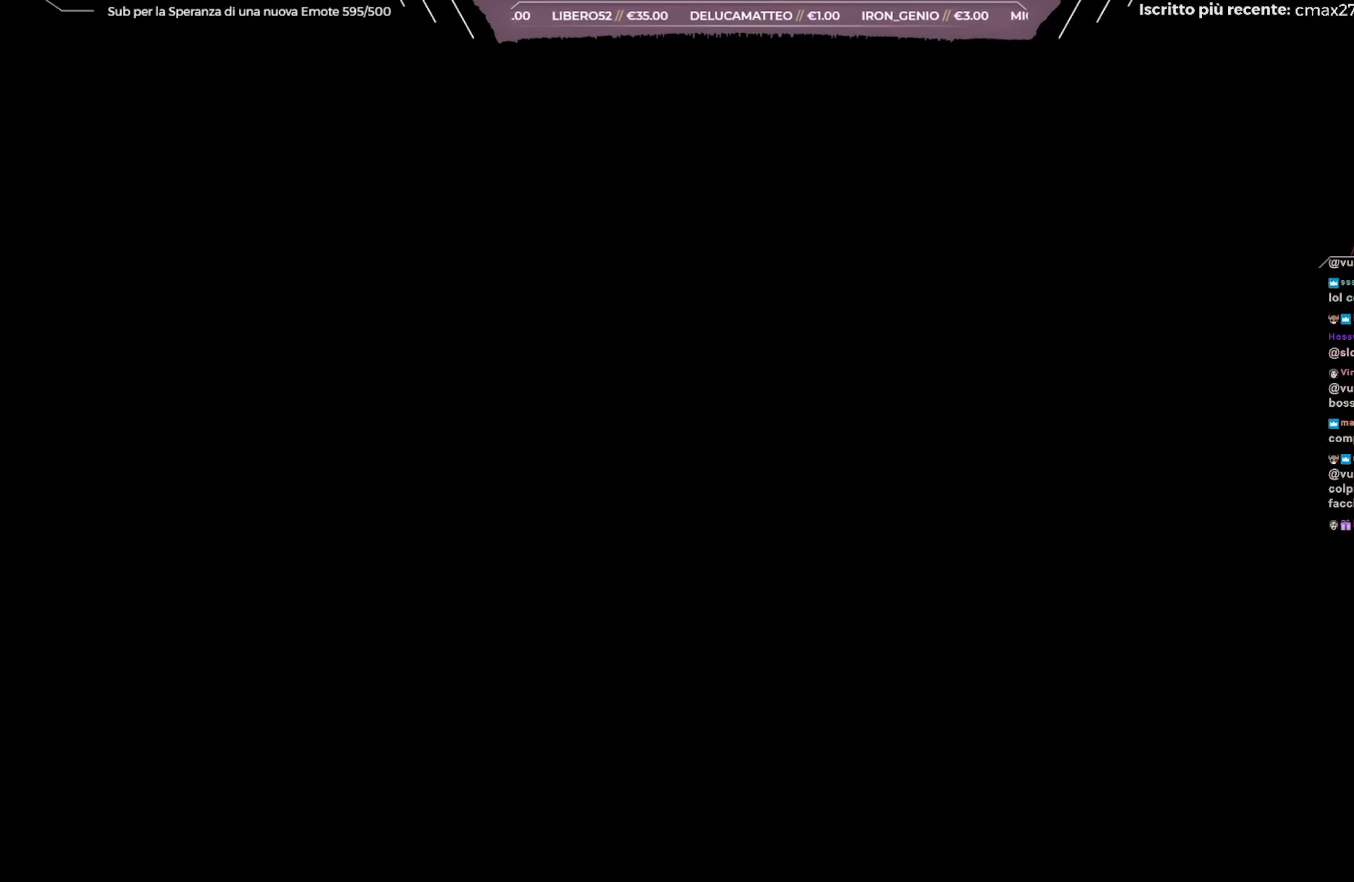
{"buttons": ["START"], "left_stick": "center", "right_stick": "center", "events": [[33, "X", "up"], [333, "START", "down"]]}
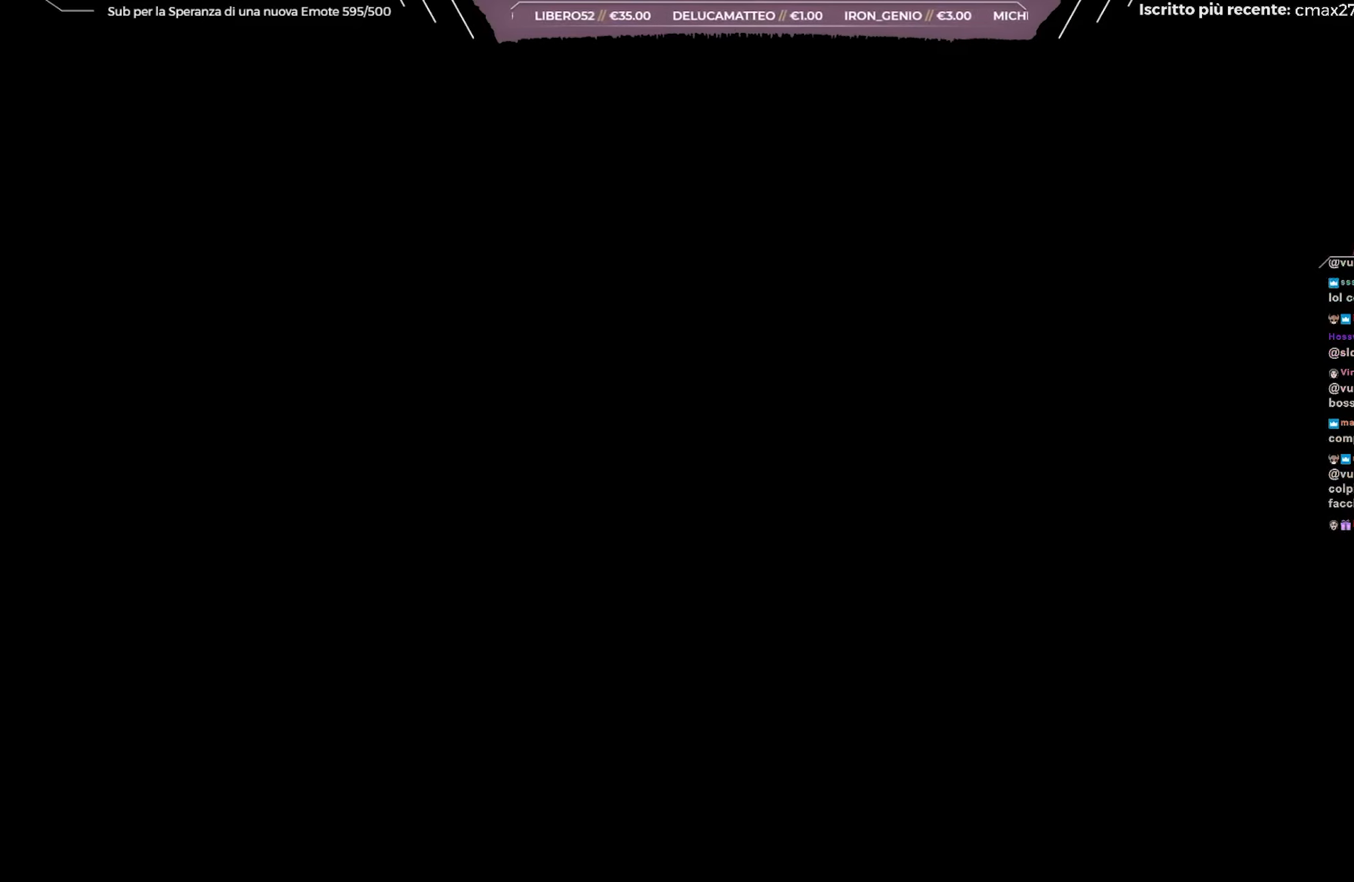
{"buttons": [], "left_stick": "center", "right_stick": "center", "events": [[117, "START", "up"]]}
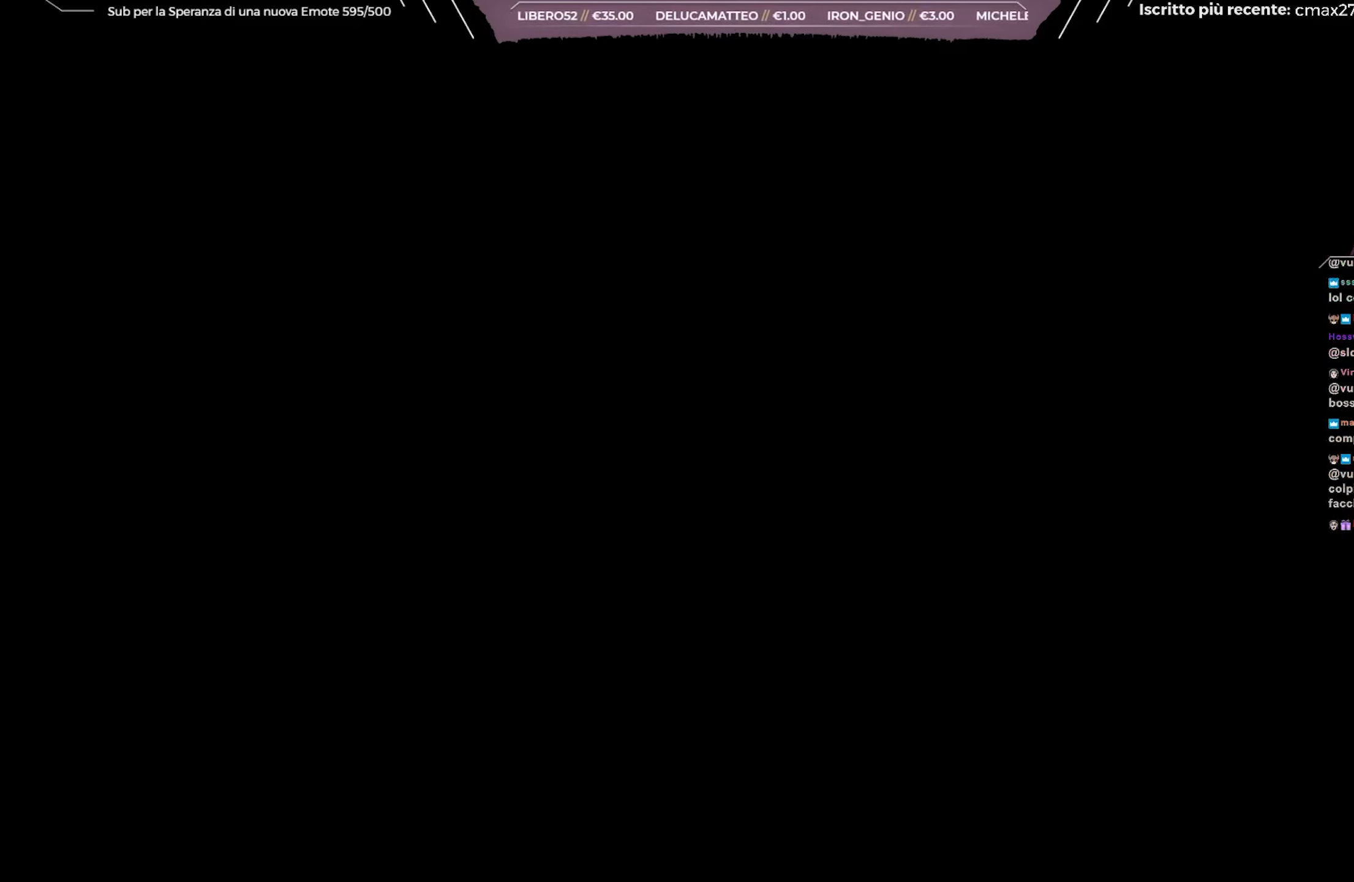
{"buttons": [], "left_stick": "center", "right_stick": "center", "events": [[167, "START", "down"], [300, "START", "up"]]}
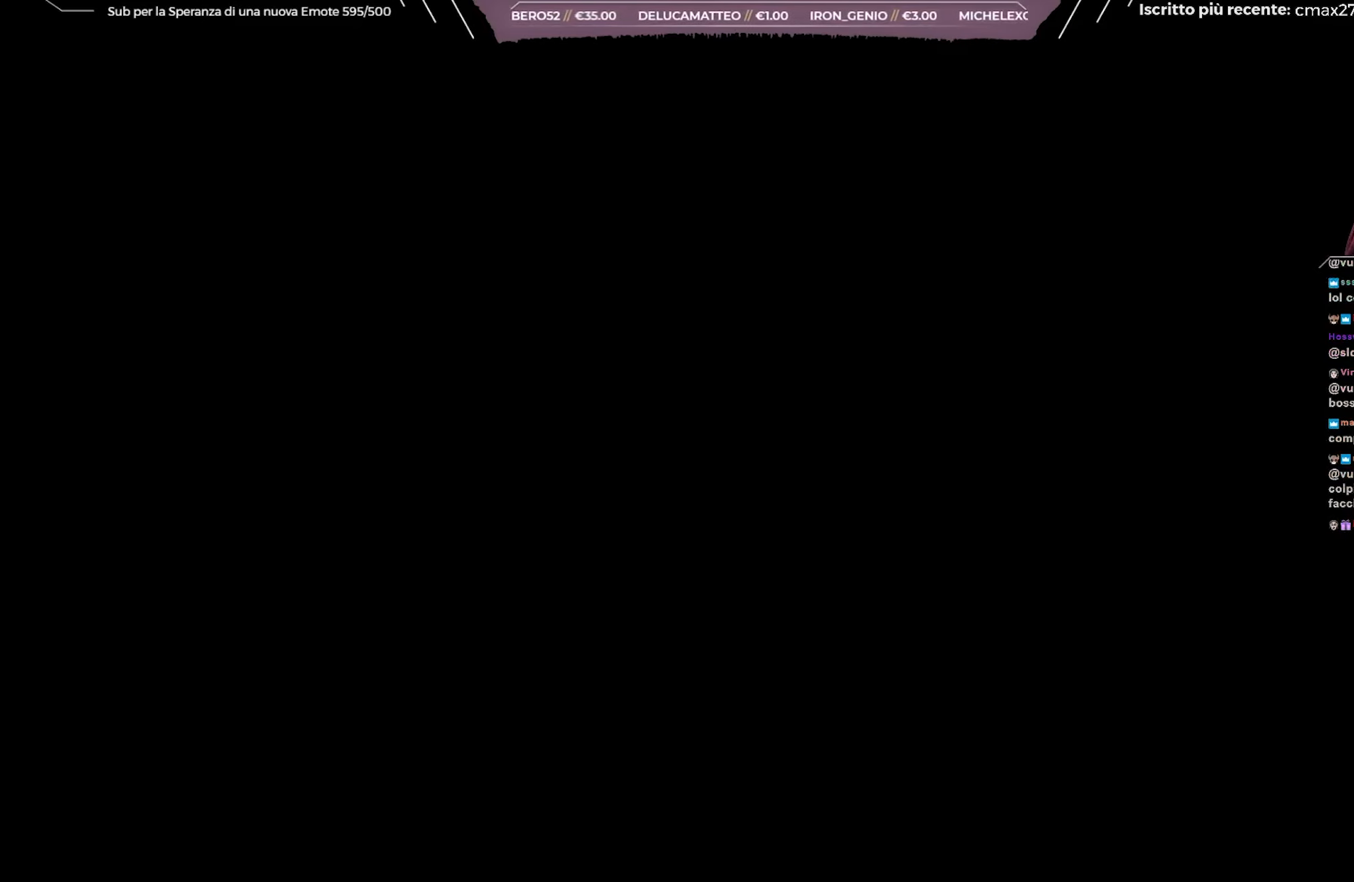
{"buttons": [], "left_stick": "center", "right_stick": "center", "events": [[167, "Y", "down"], [217, "X", "down"], [417, "X", "up"], [433, "Y", "up"]]}
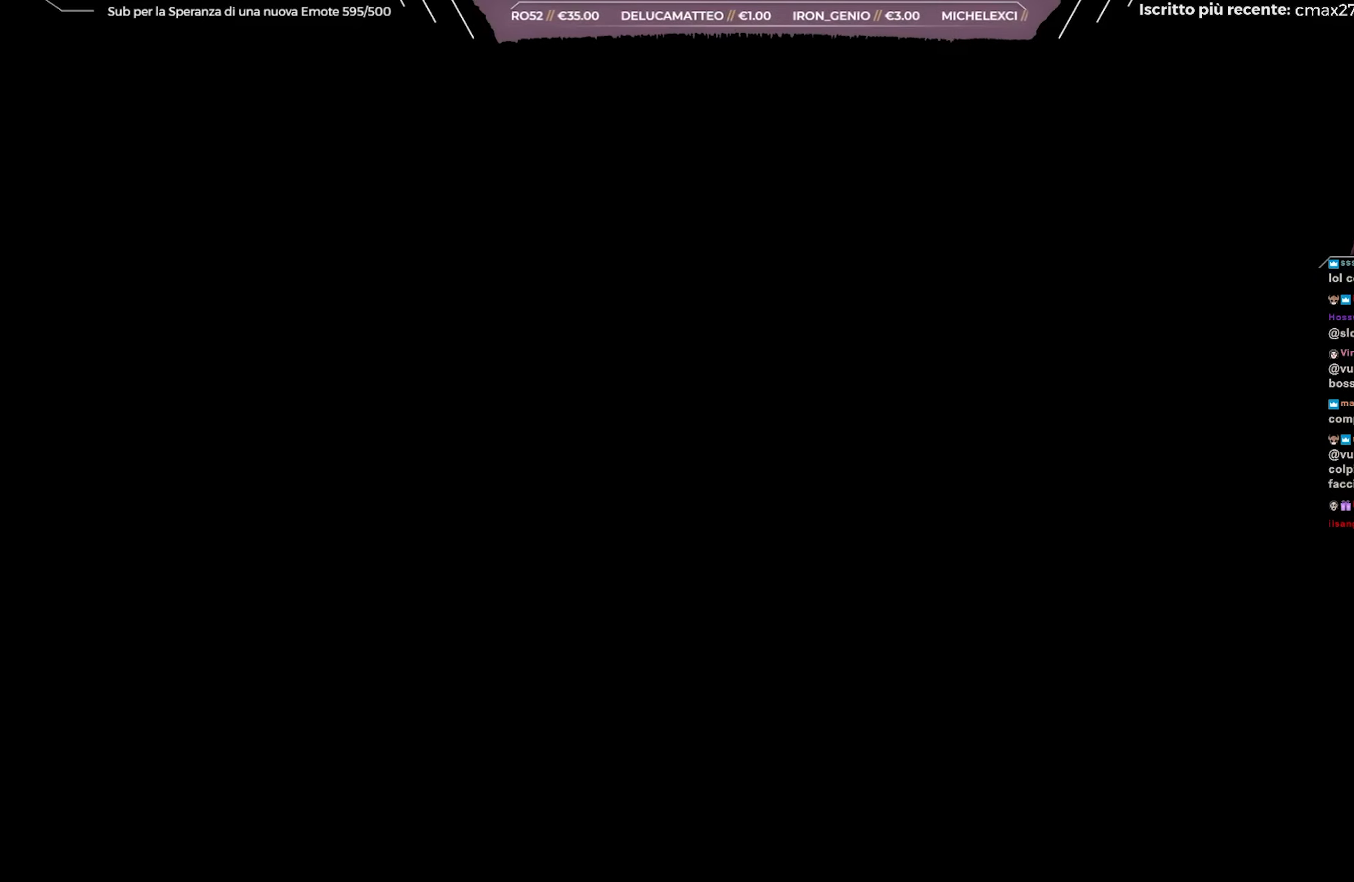
{"buttons": [], "left_stick": "center", "right_stick": "center", "events": []}
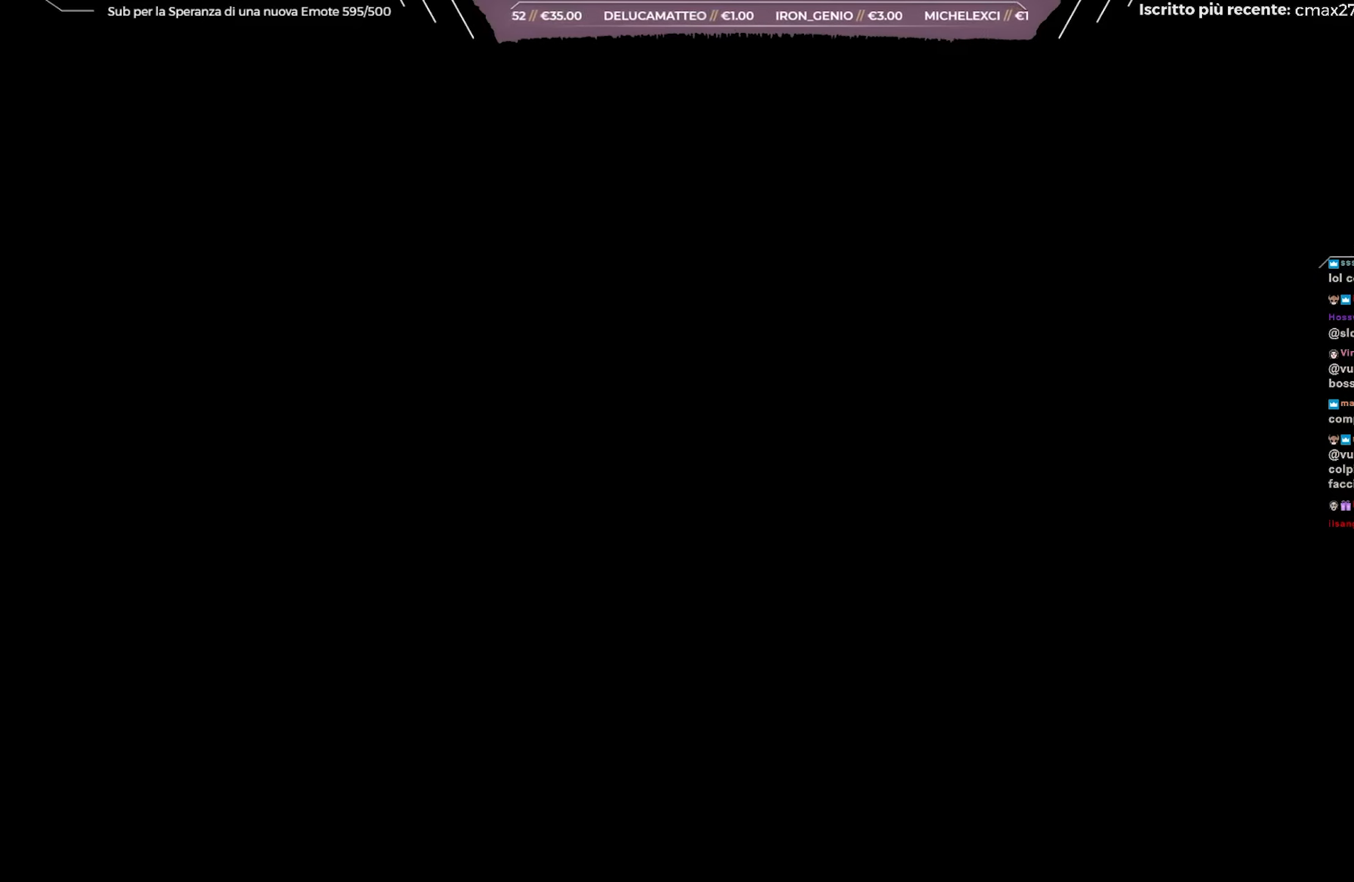
{"buttons": [], "left_stick": "center", "right_stick": "center", "events": []}
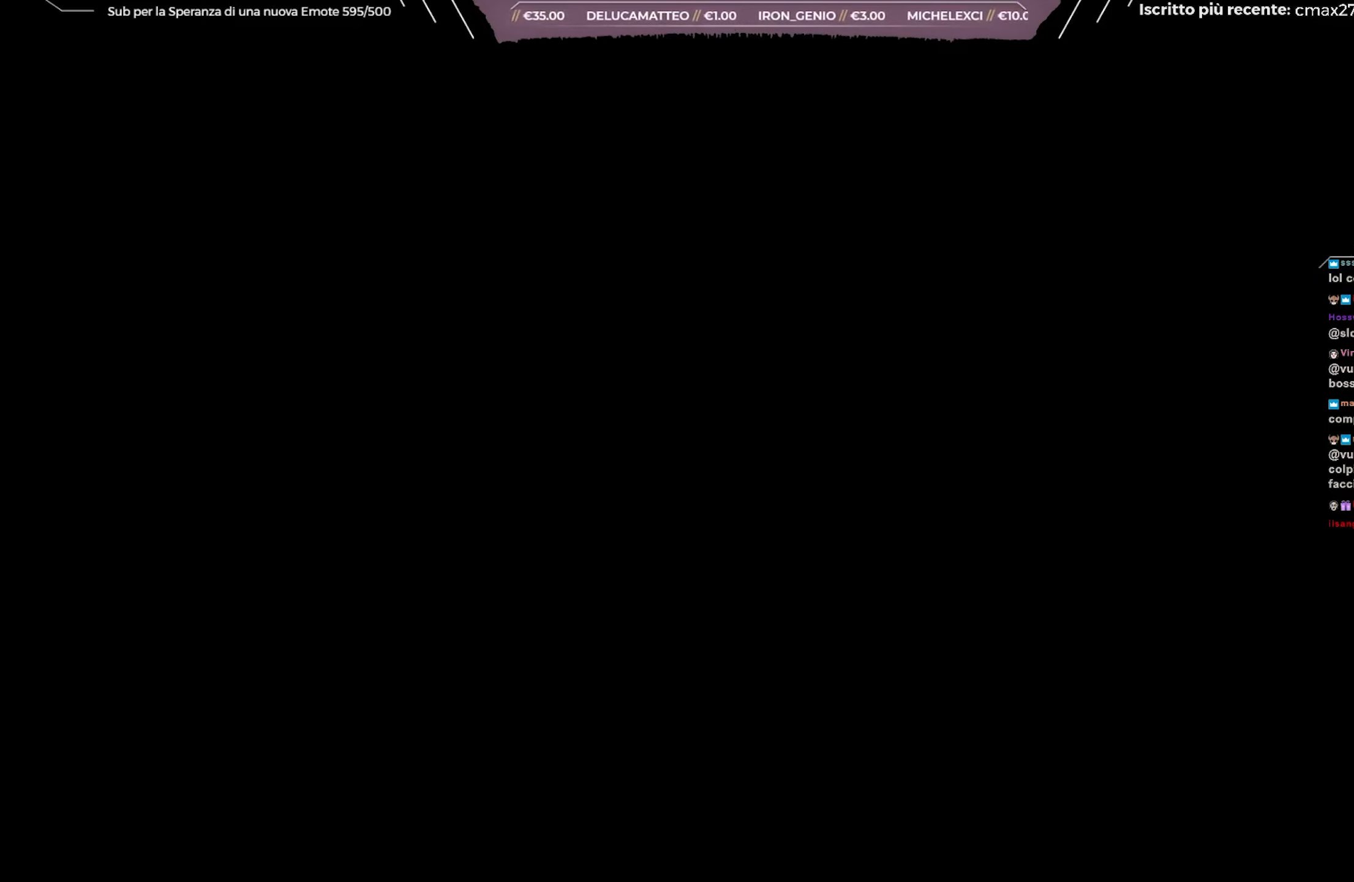
{"buttons": ["START"], "left_stick": "center", "right_stick": "center", "events": [[483, "START", "down"]]}
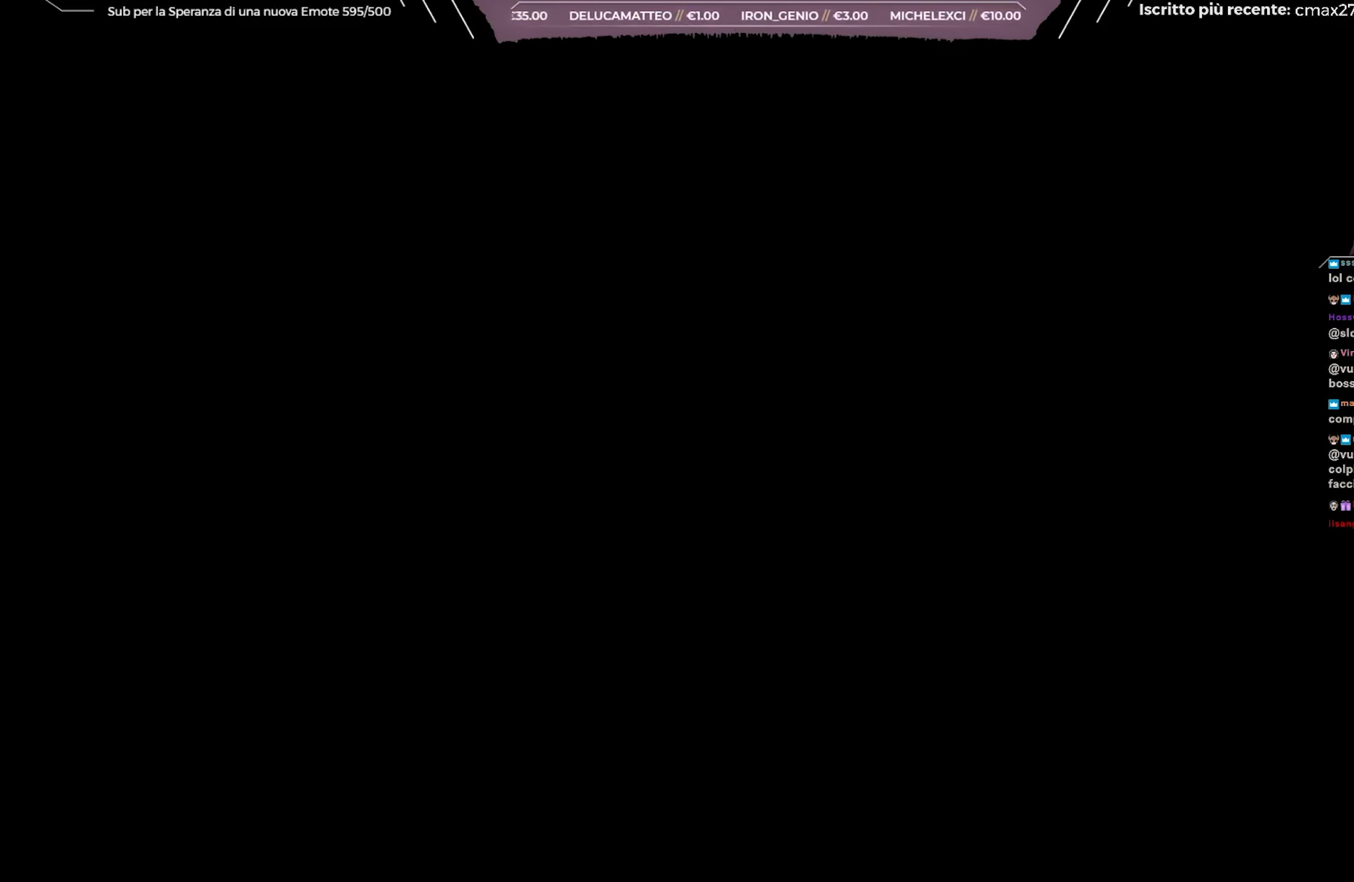
{"buttons": [], "left_stick": "center", "right_stick": "center", "events": [[283, "START", "up"]]}
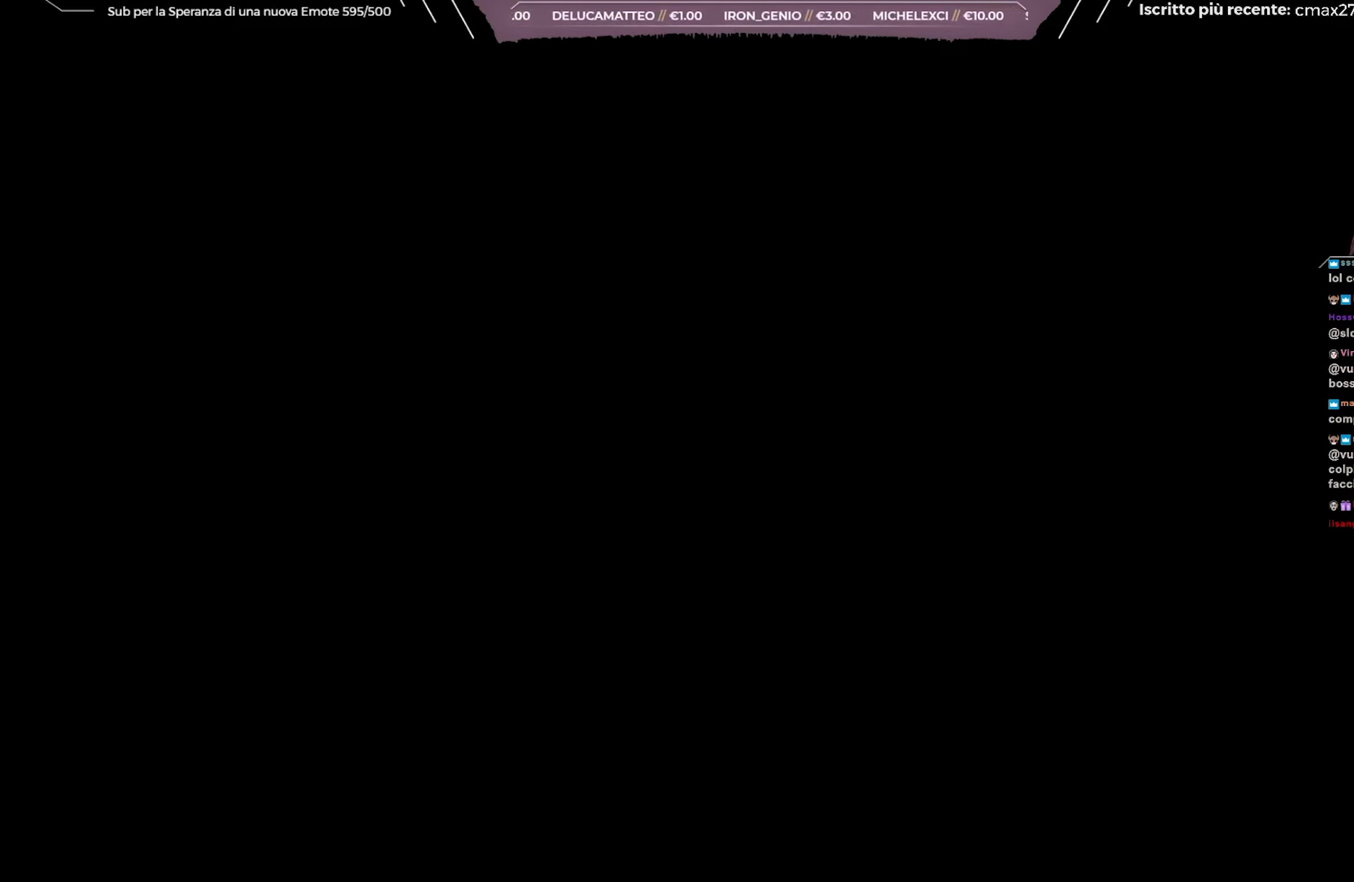
{"buttons": [], "left_stick": "center", "right_stick": "center", "events": []}
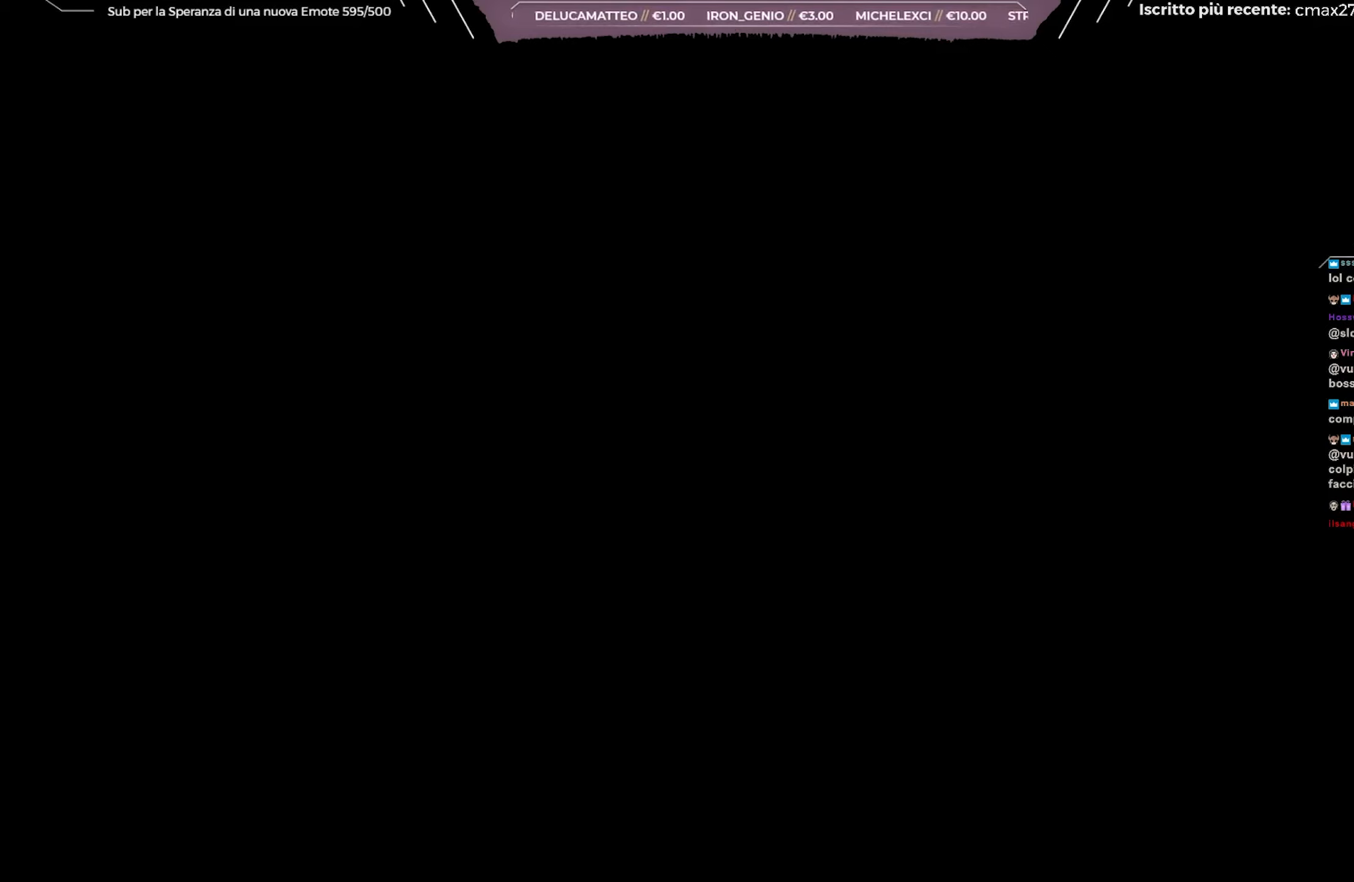
{"buttons": [], "left_stick": "center", "right_stick": "center", "events": []}
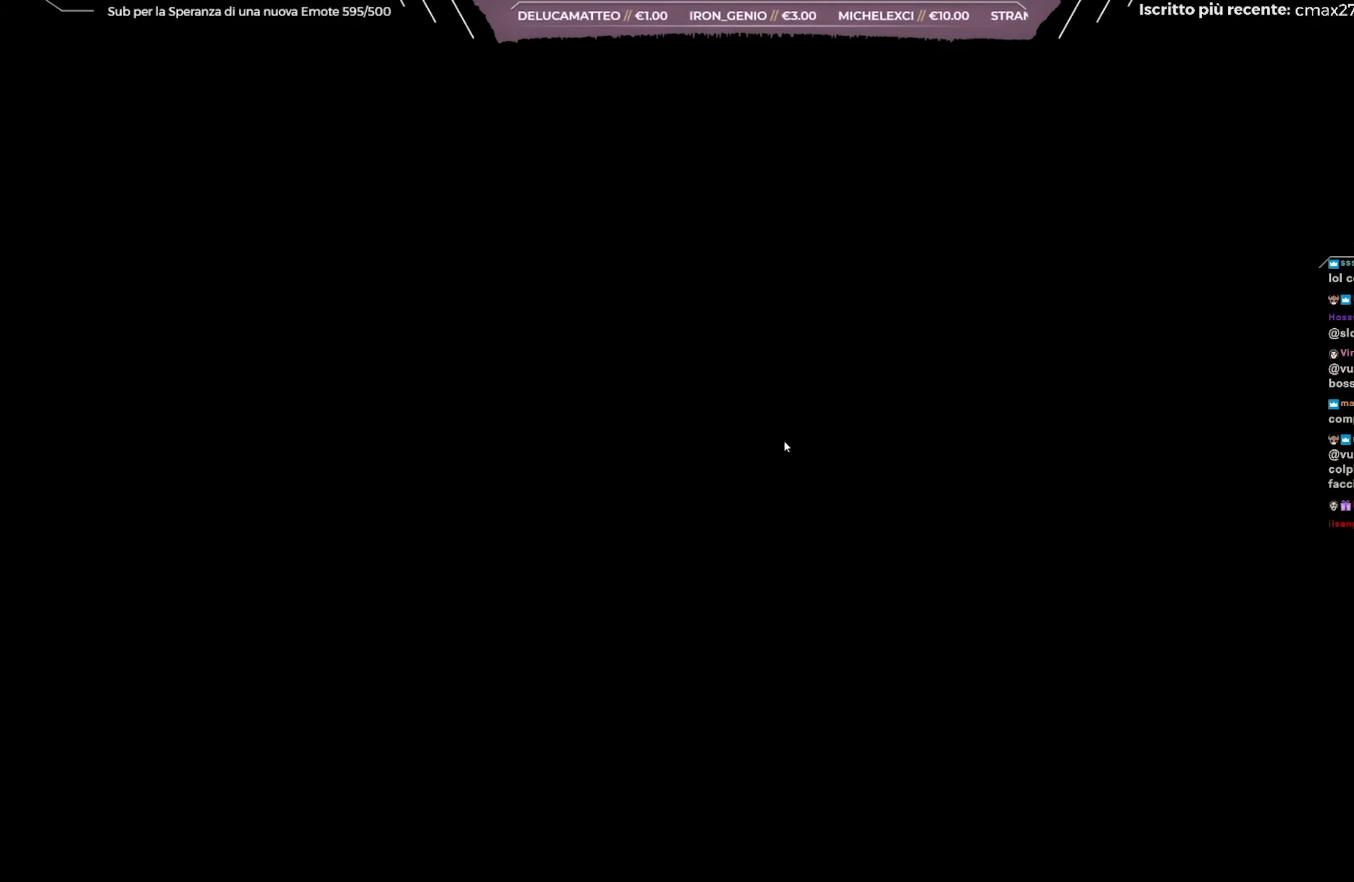
{"buttons": [], "left_stick": "center", "right_stick": "center", "events": []}
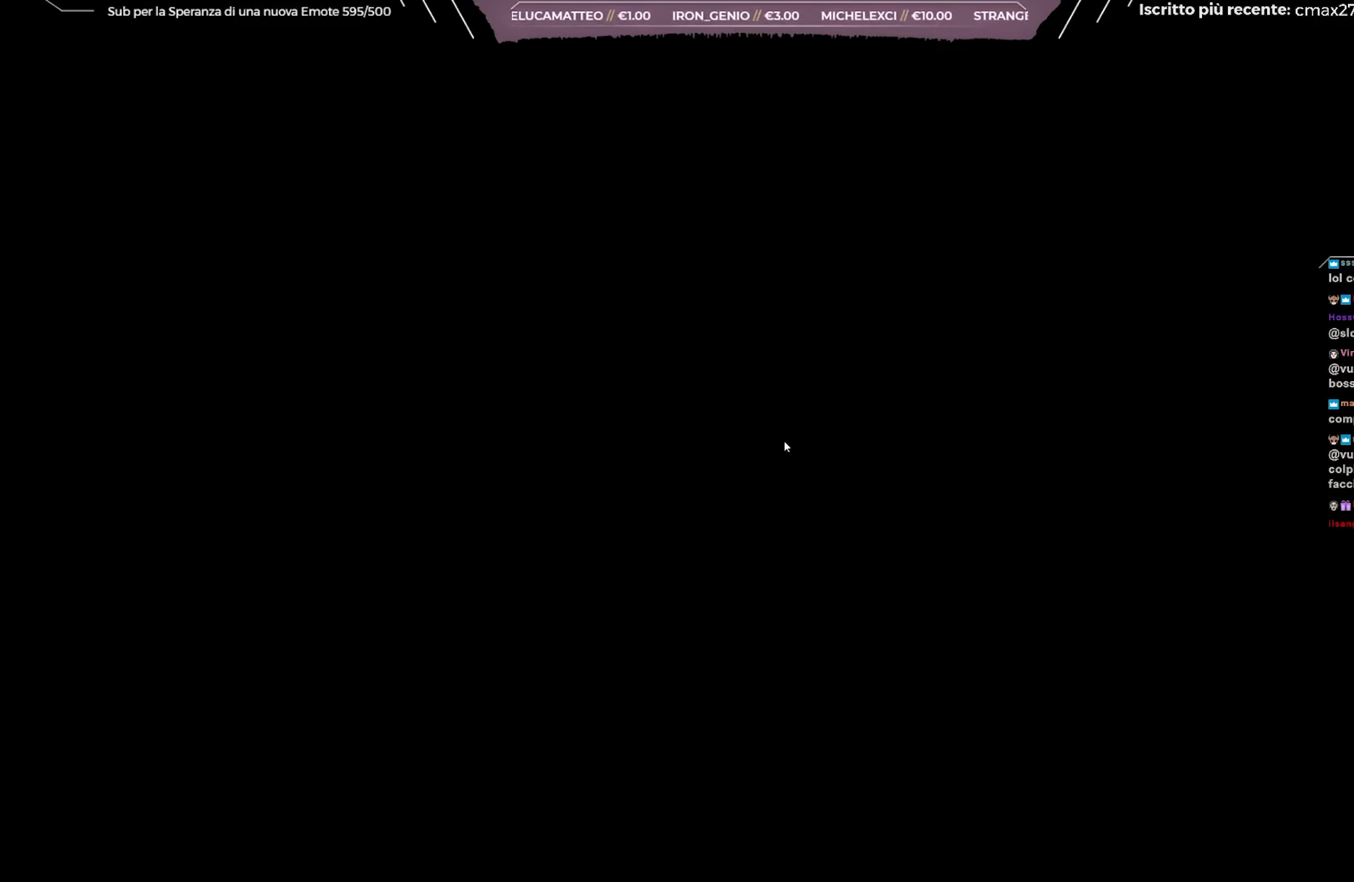
{"buttons": ["A"], "left_stick": "center", "right_stick": "center", "events": [[467, "A", "down"]]}
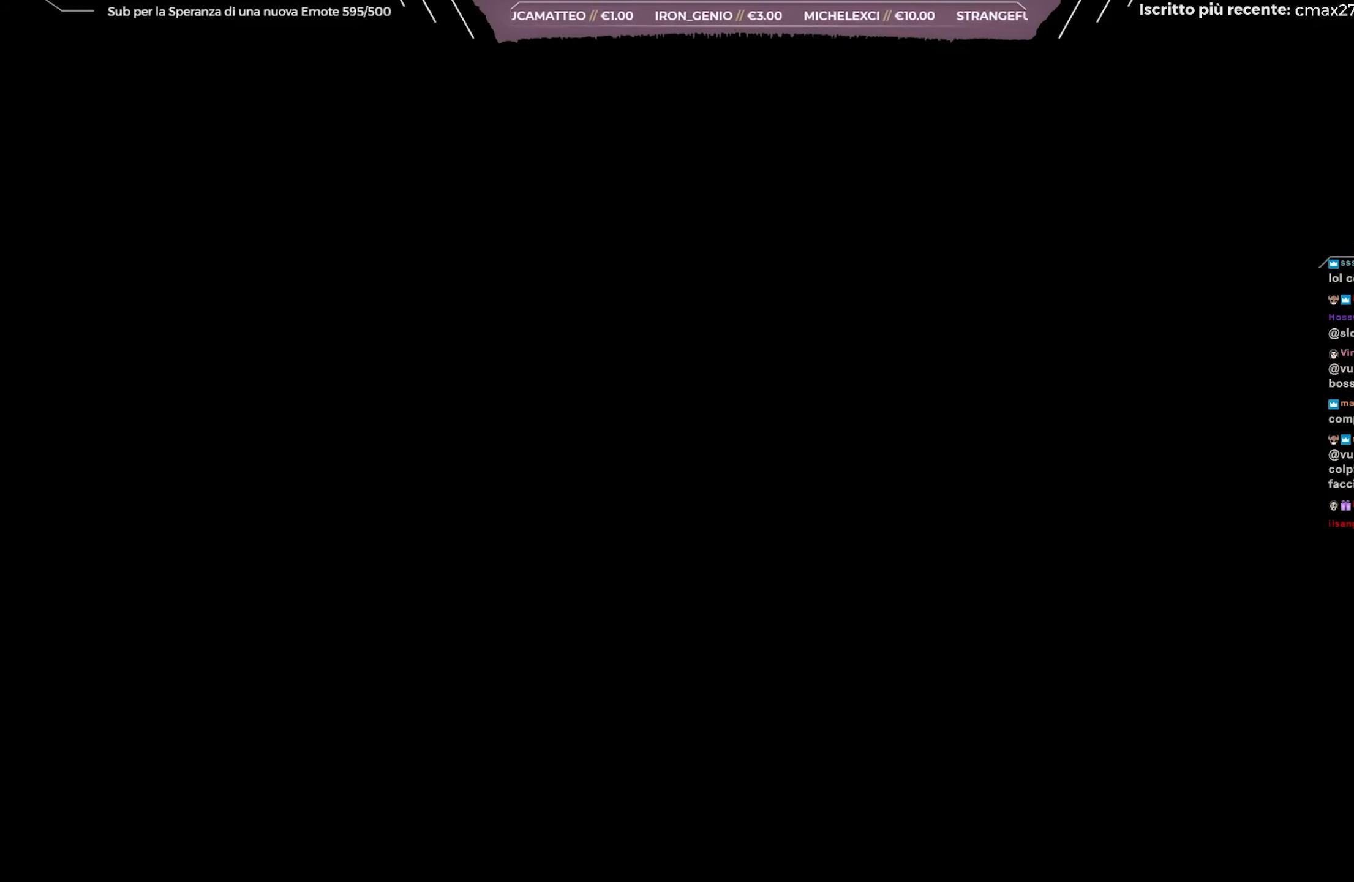
{"buttons": ["A"], "left_stick": "center", "right_stick": "center", "events": [[117, "A", "up"], [217, "A", "down"], [350, "A", "up"], [383, "A", "down"]]}
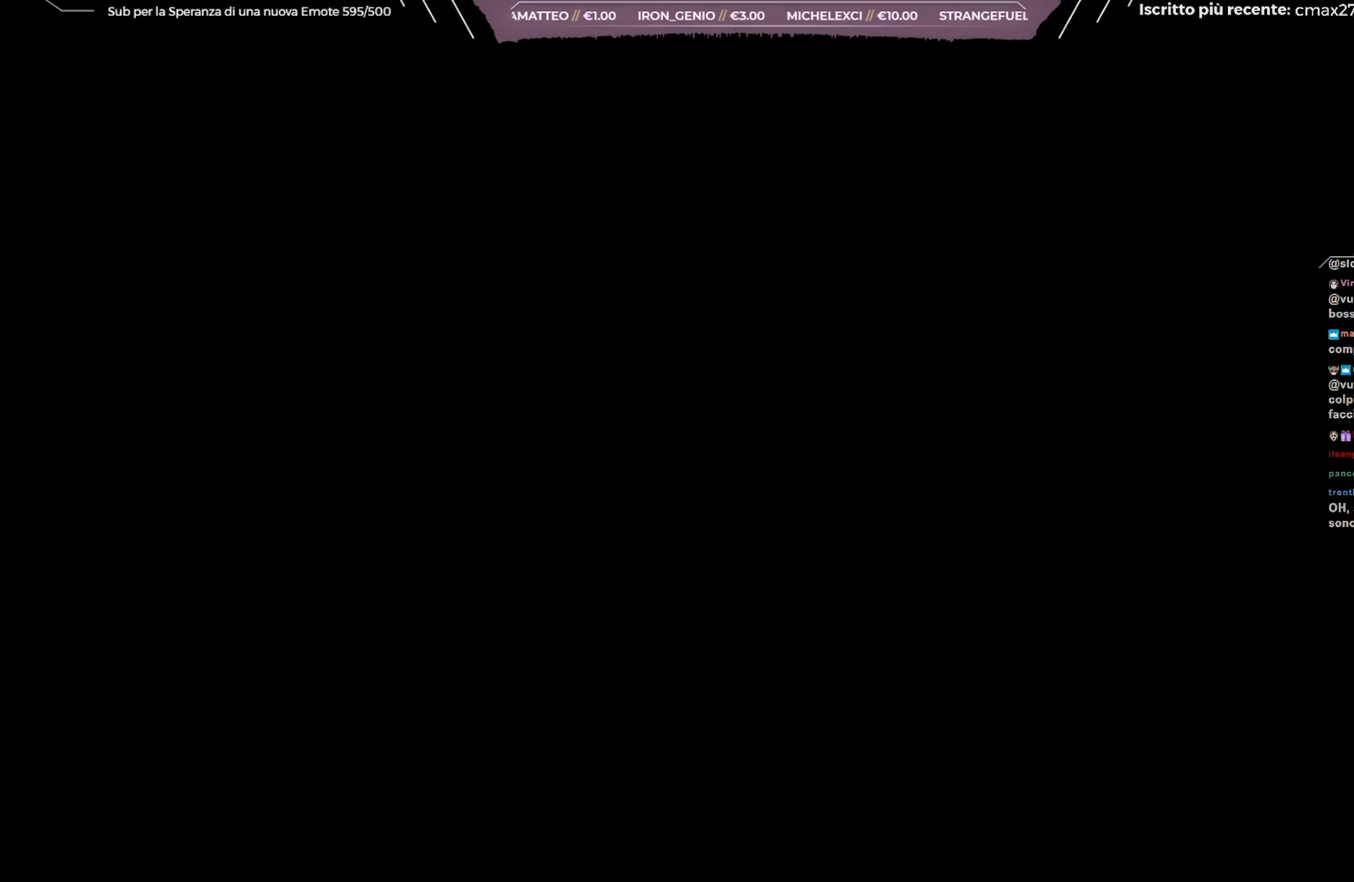
{"buttons": ["A"], "left_stick": "center", "right_stick": "center", "events": [[300, "A", "up"], [417, "A", "down"]]}
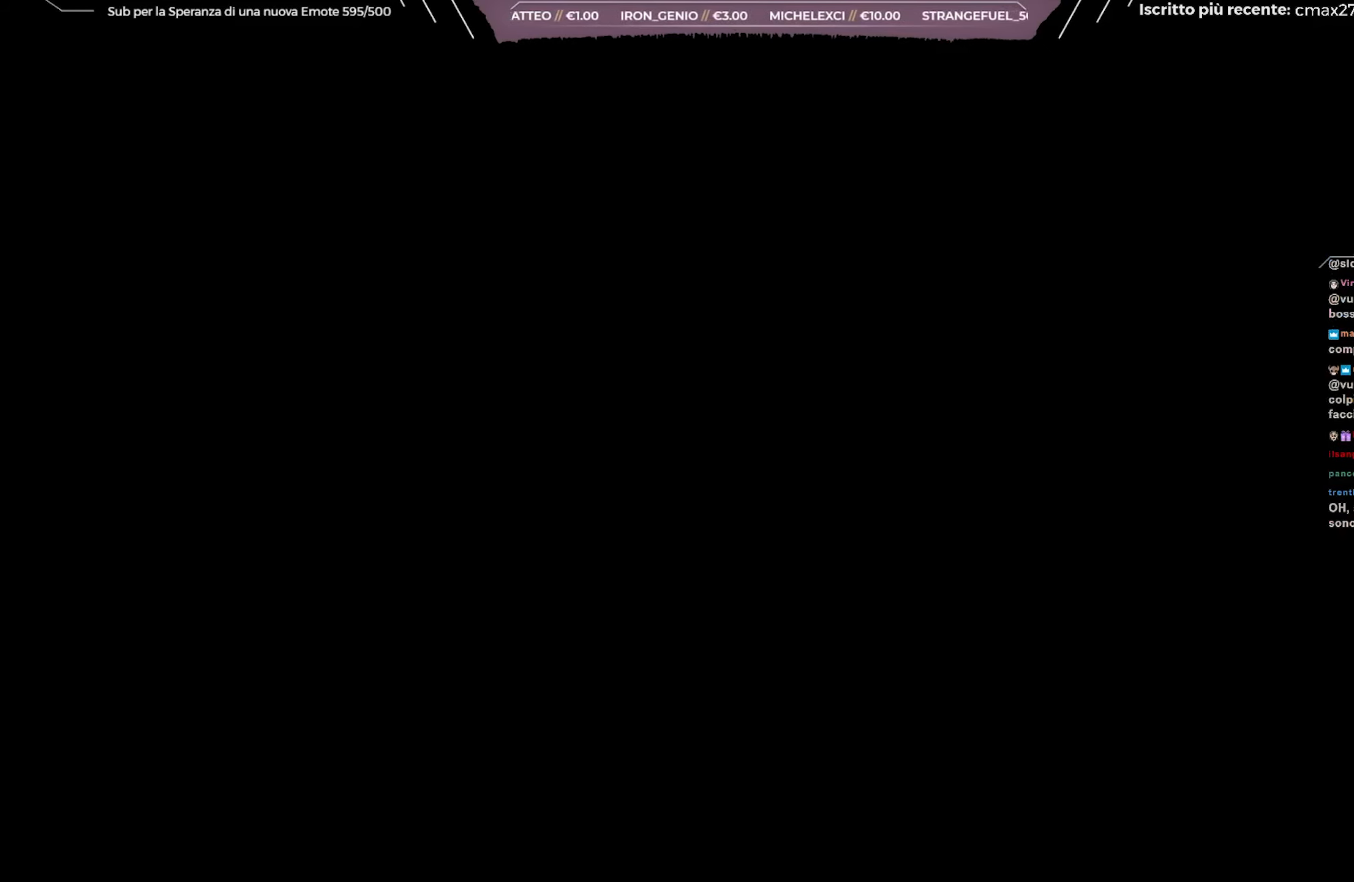
{"buttons": ["A"], "left_stick": "center", "right_stick": "center", "events": [[33, "A", "up"], [150, "A", "down"], [283, "A", "up"], [483, "A", "down"]]}
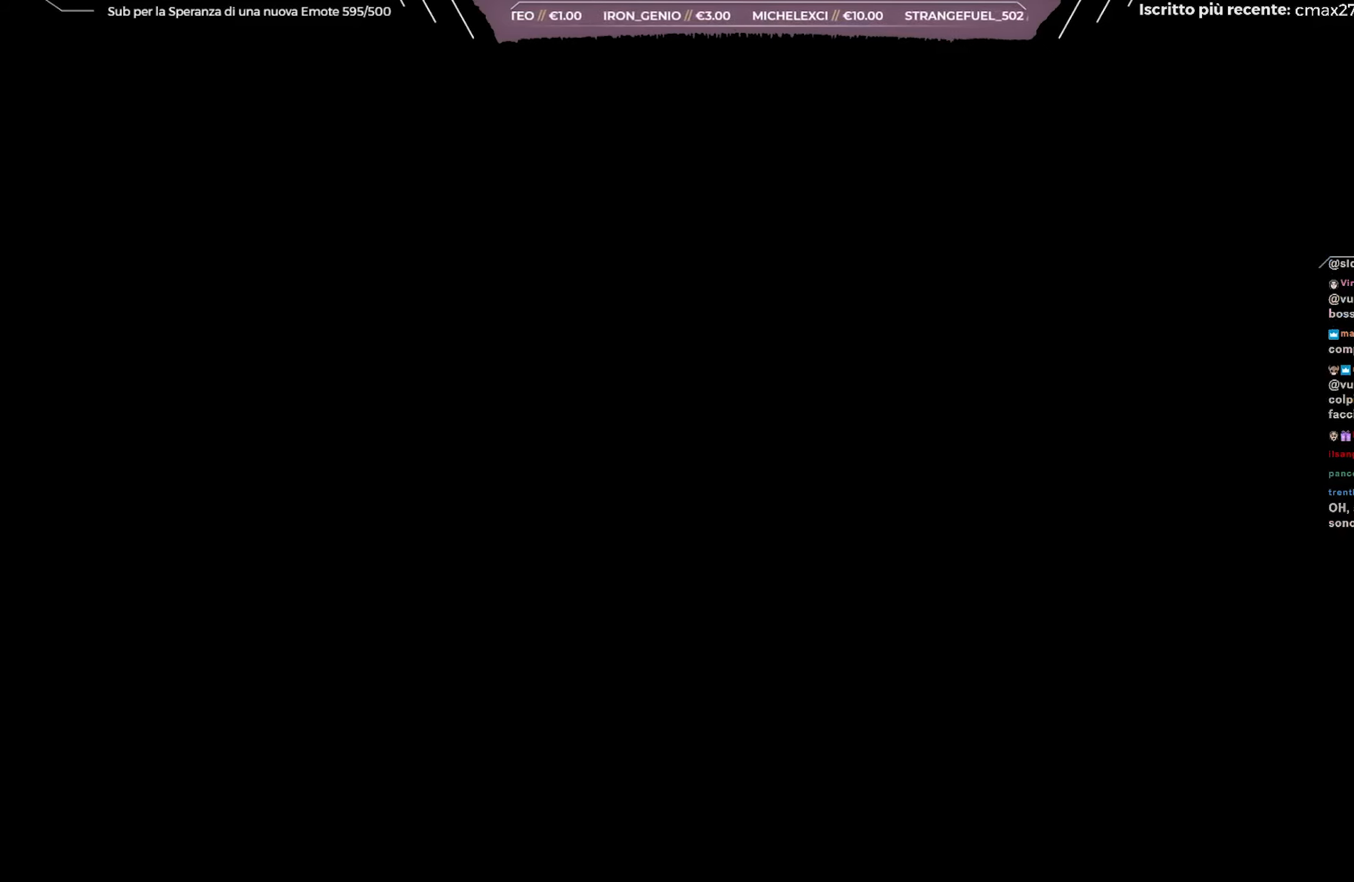
{"buttons": ["A"], "left_stick": "center", "right_stick": "center", "events": []}
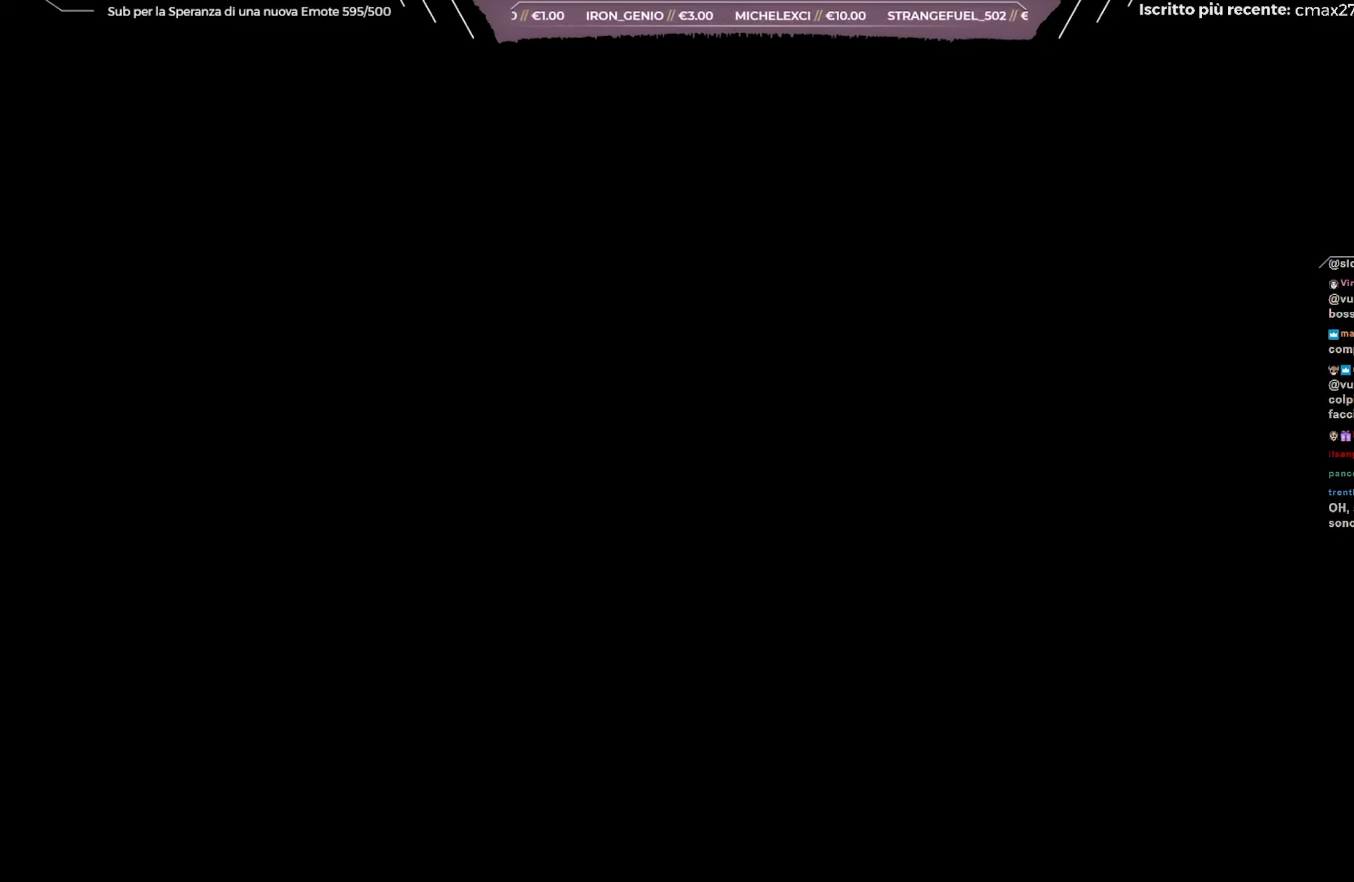
{"buttons": ["A"], "left_stick": "center", "right_stick": "center", "events": []}
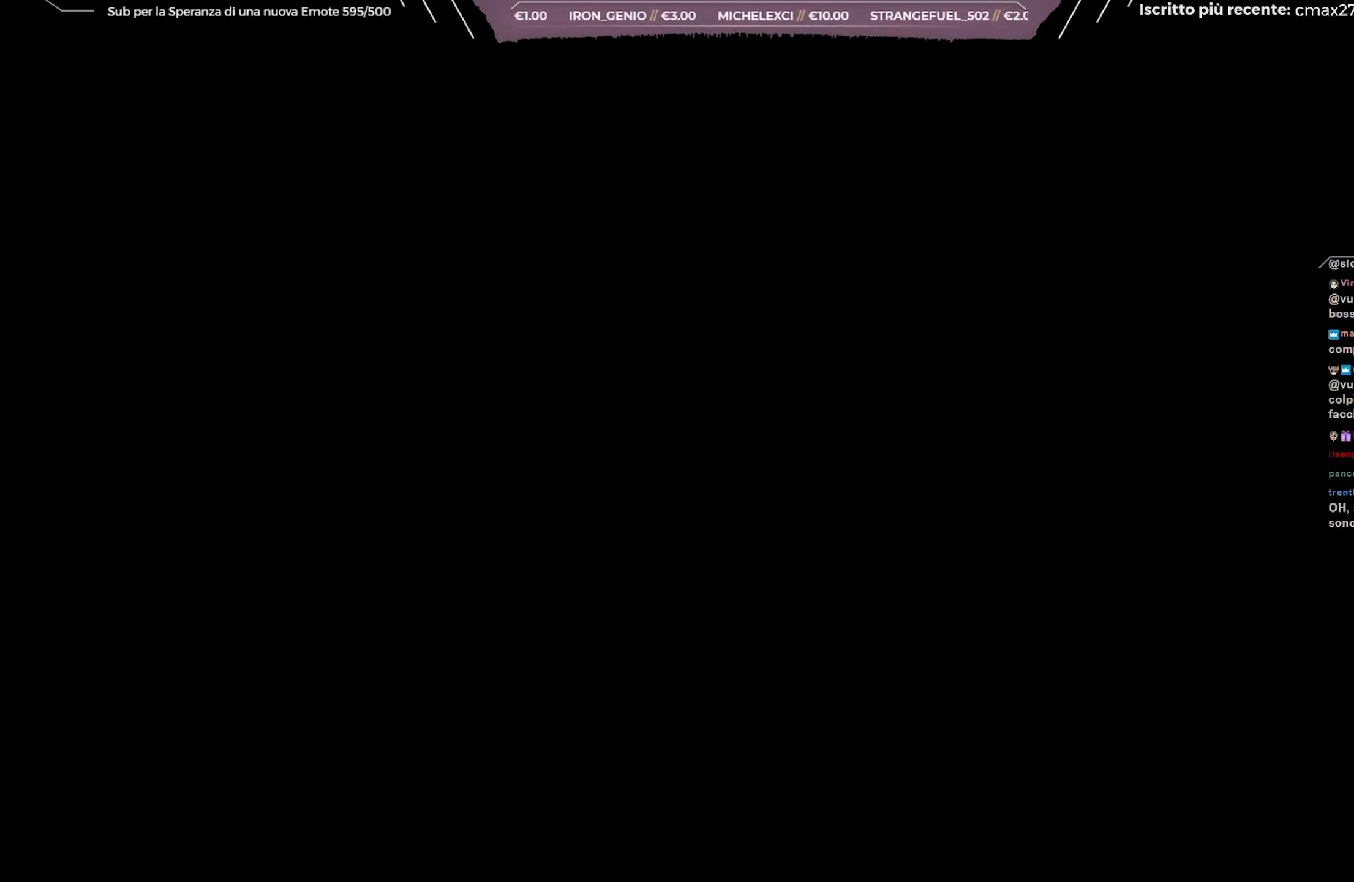
{"buttons": ["A"], "left_stick": "center", "right_stick": "center", "events": []}
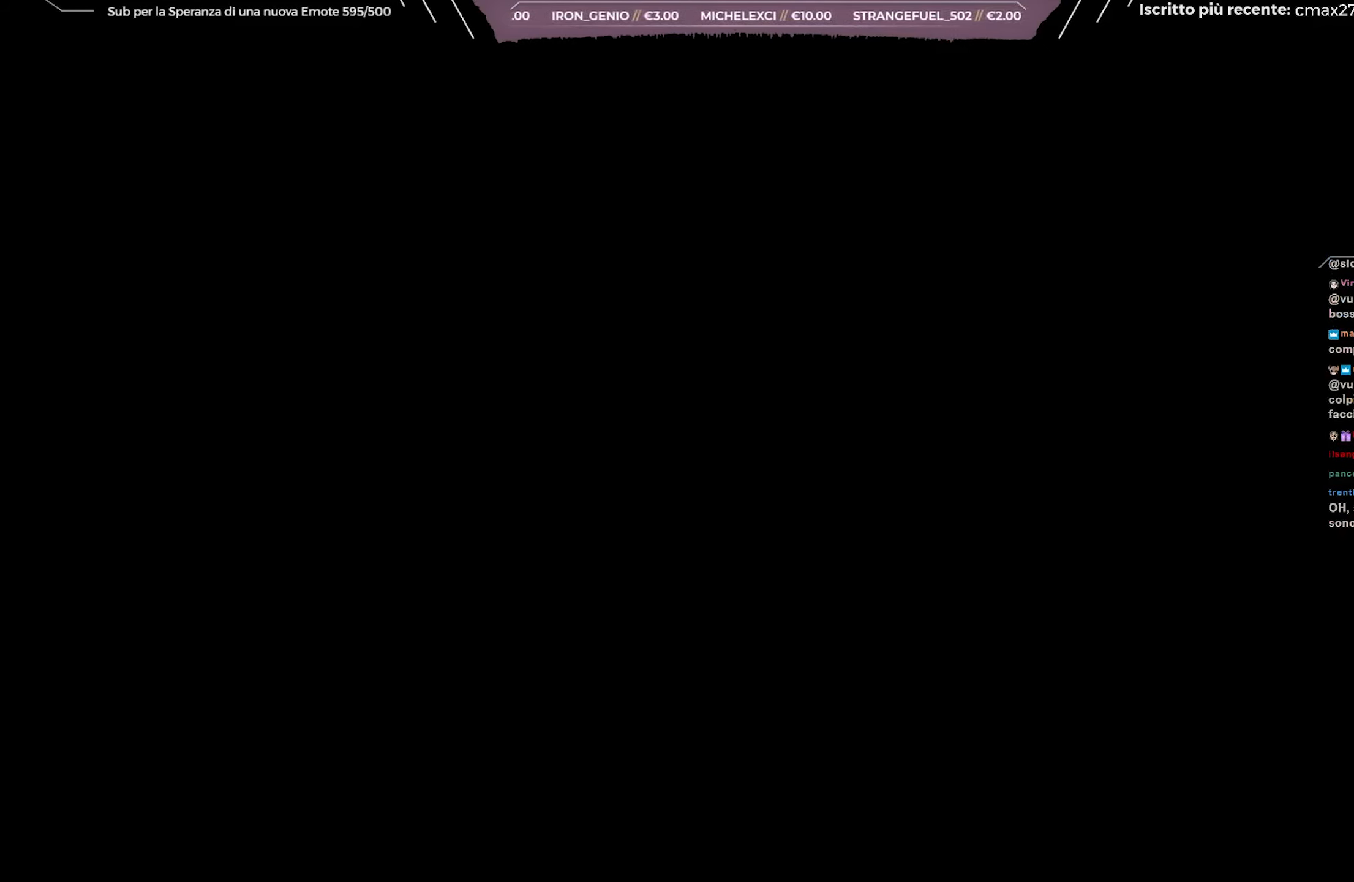
{"buttons": ["A"], "left_stick": "center", "right_stick": "center", "events": []}
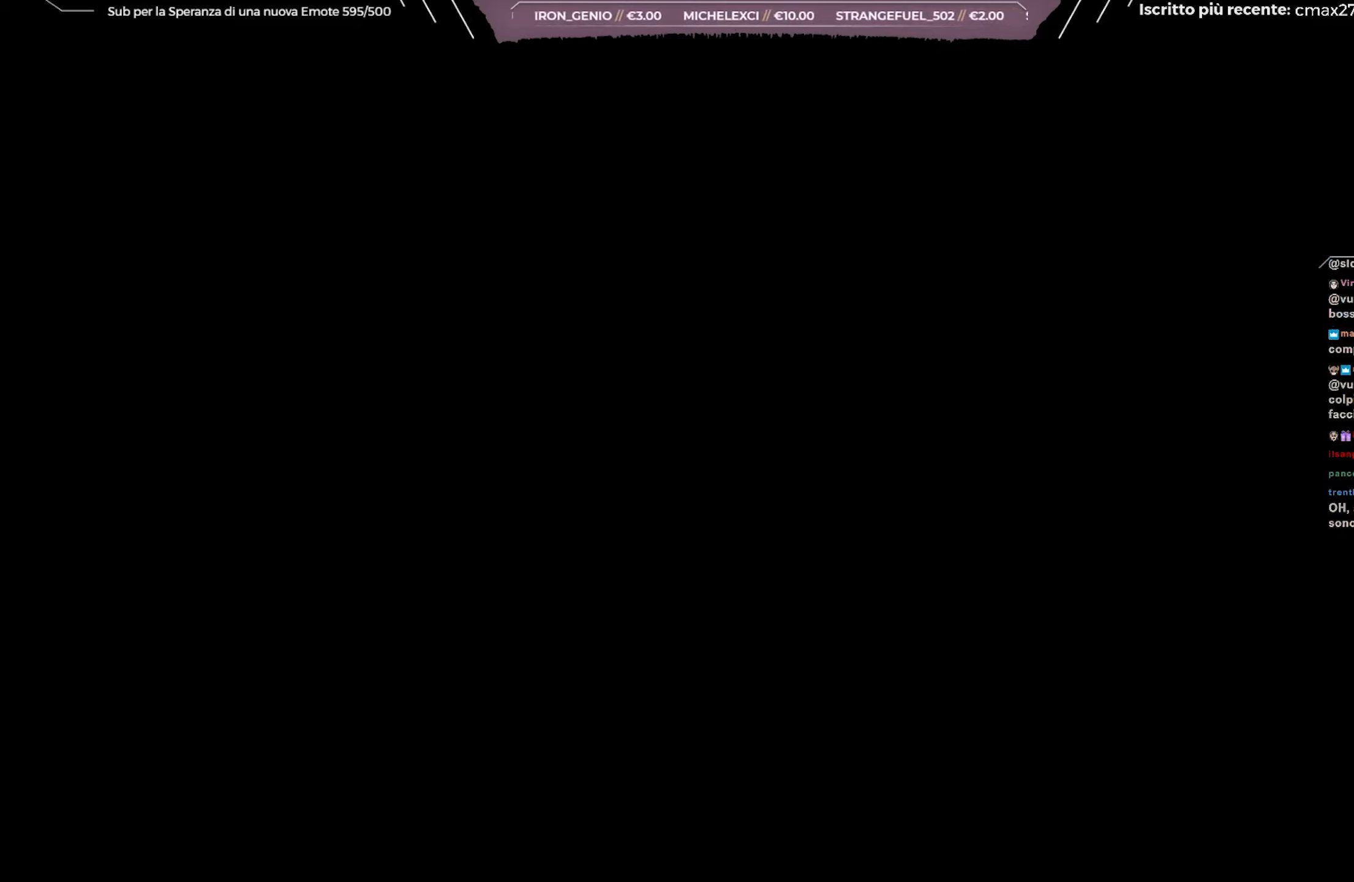
{"buttons": ["A"], "left_stick": "center", "right_stick": "center", "events": []}
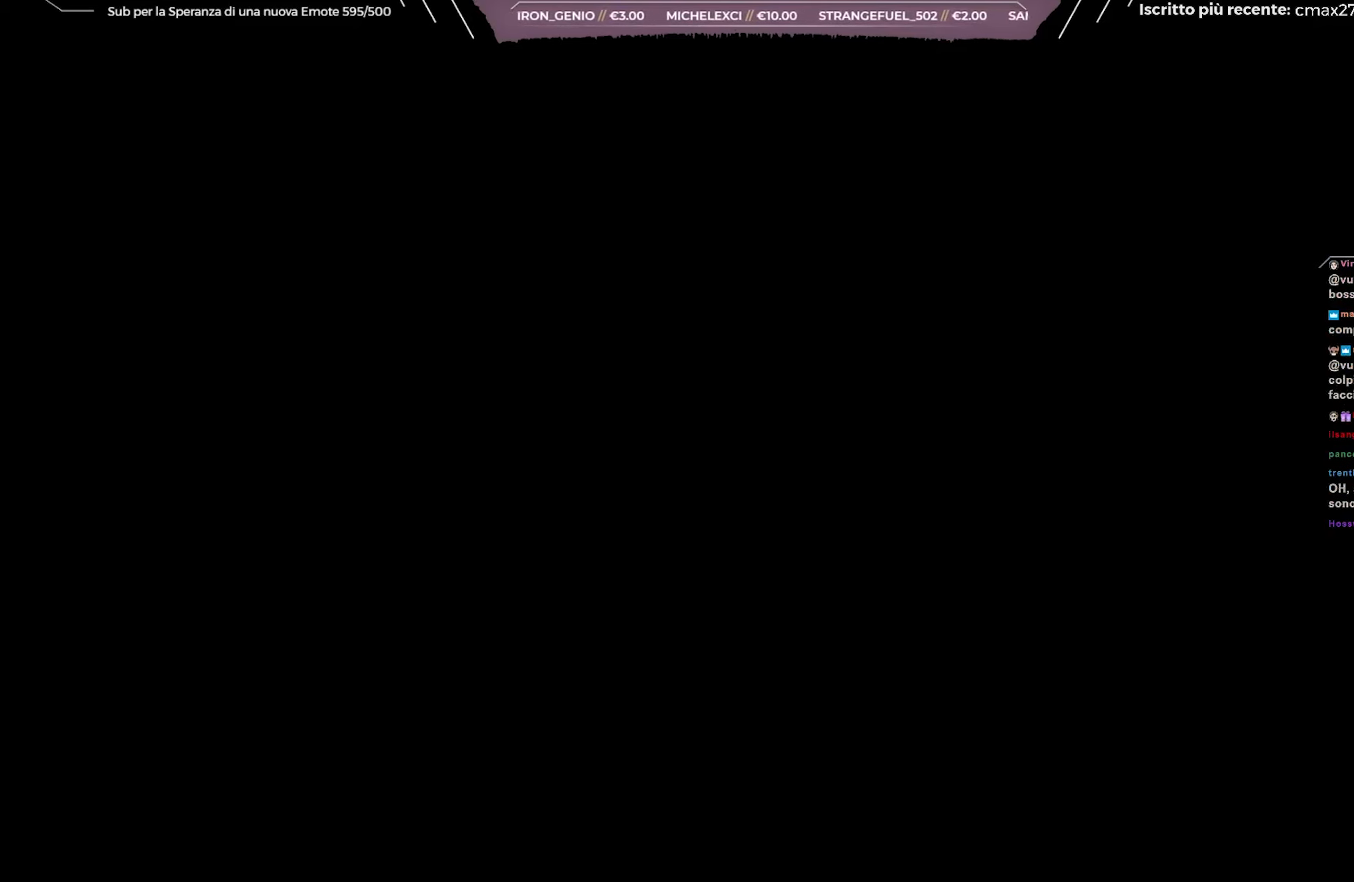
{"buttons": ["A"], "left_stick": "center", "right_stick": "center", "events": []}
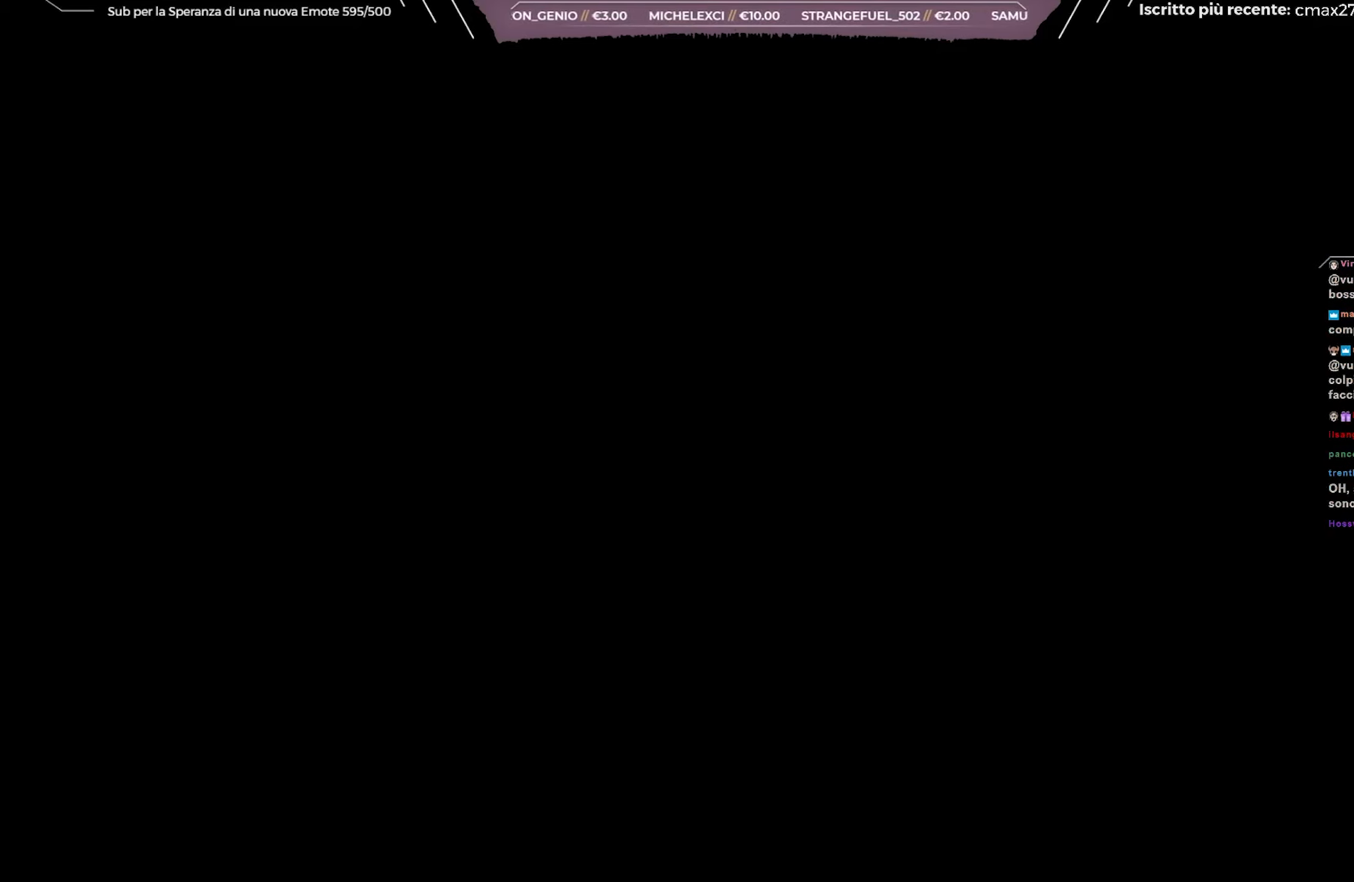
{"buttons": ["A"], "left_stick": "center", "right_stick": "center", "events": []}
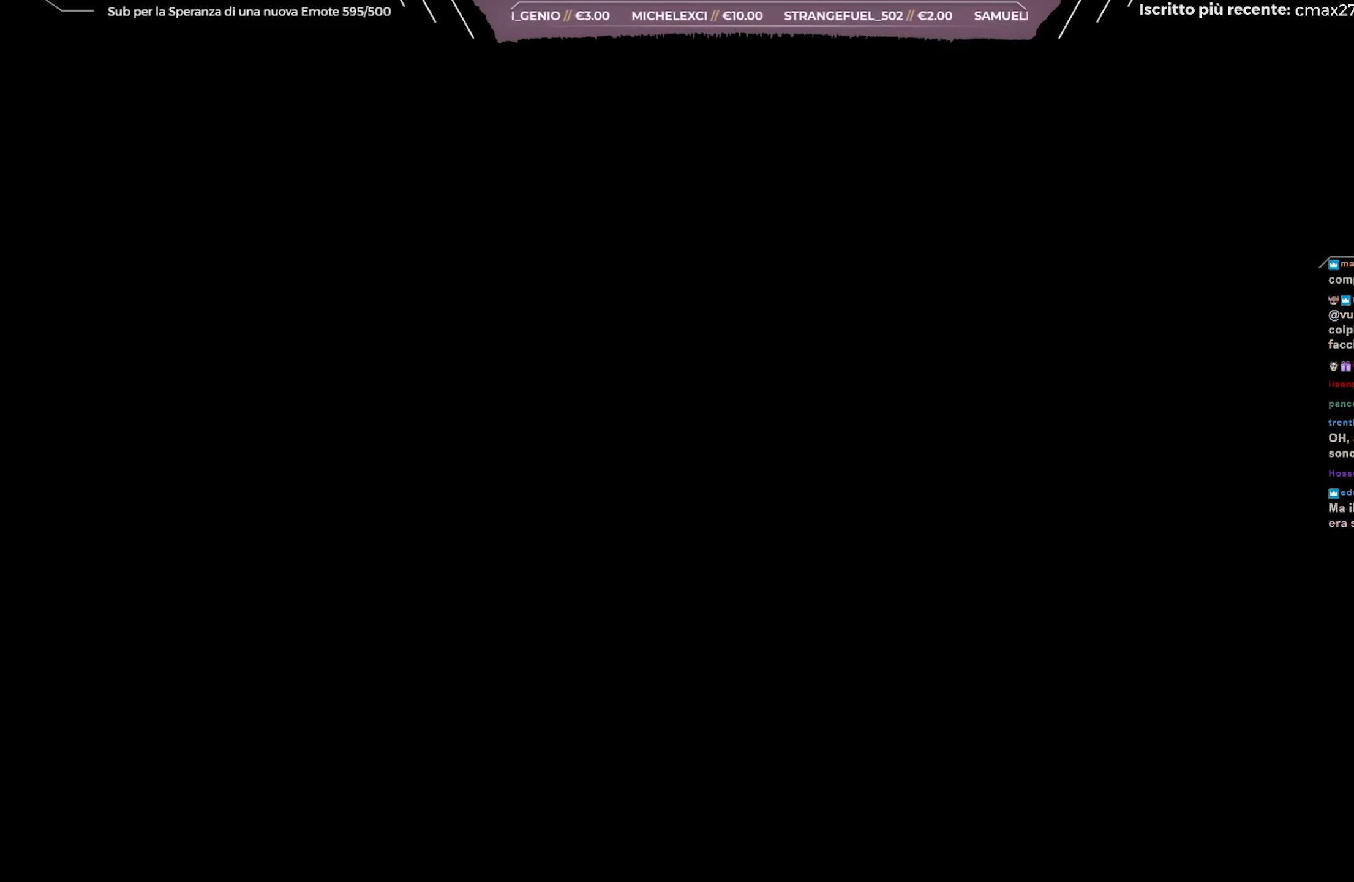
{"buttons": ["A"], "left_stick": "center", "right_stick": "center", "events": []}
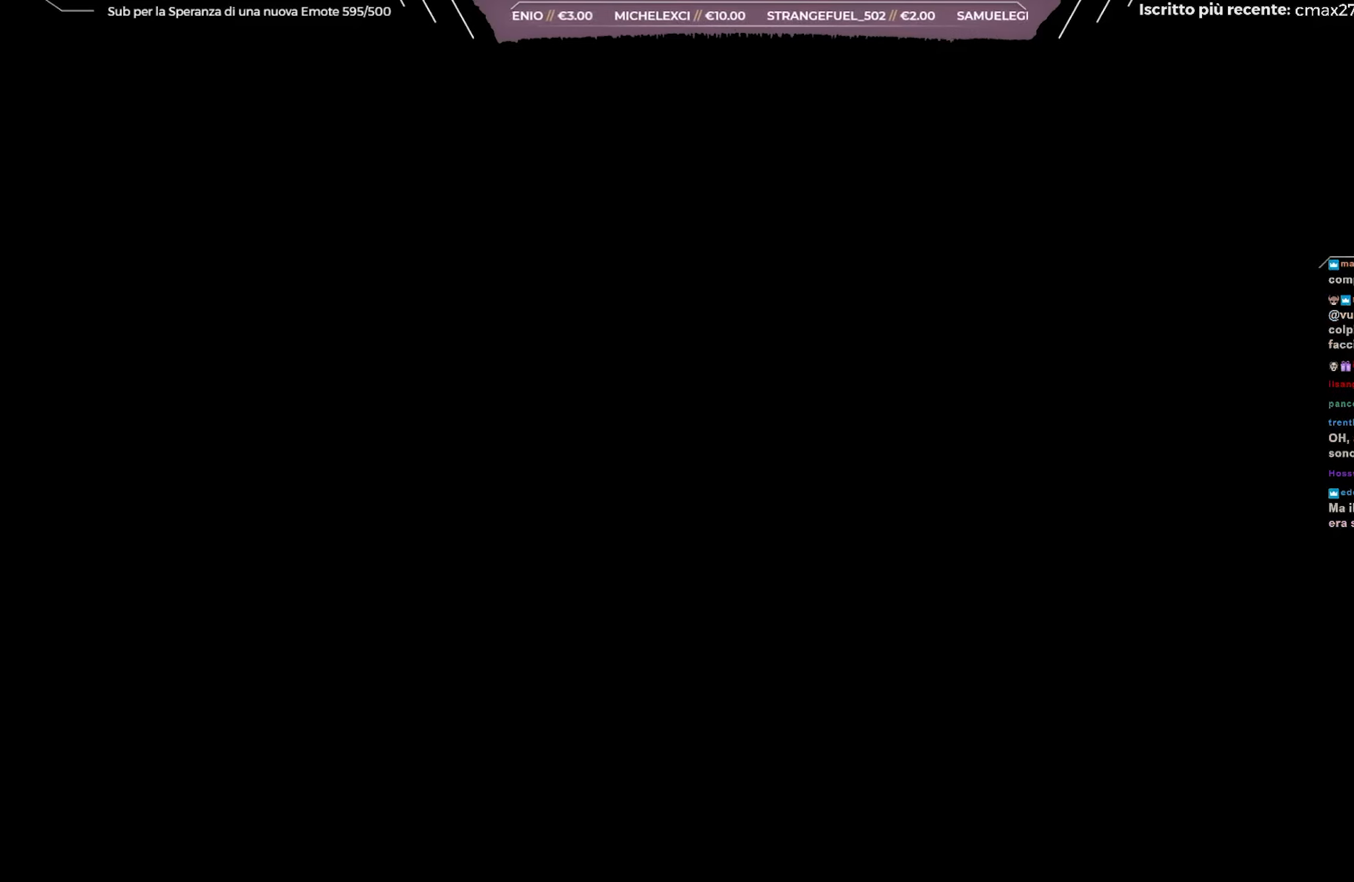
{"buttons": ["A"], "left_stick": "center", "right_stick": "center", "events": []}
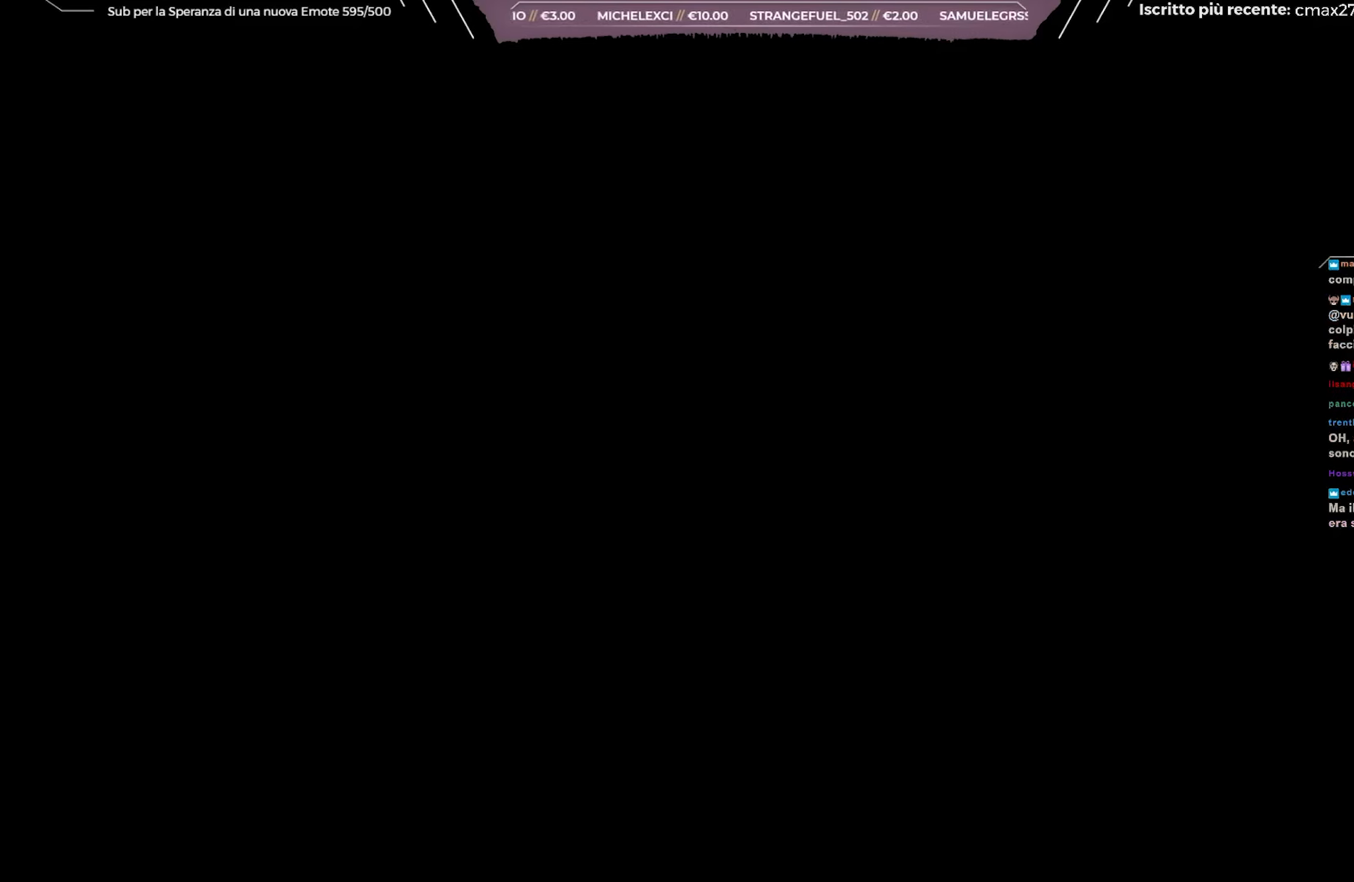
{"buttons": ["A"], "left_stick": "center", "right_stick": "center", "events": []}
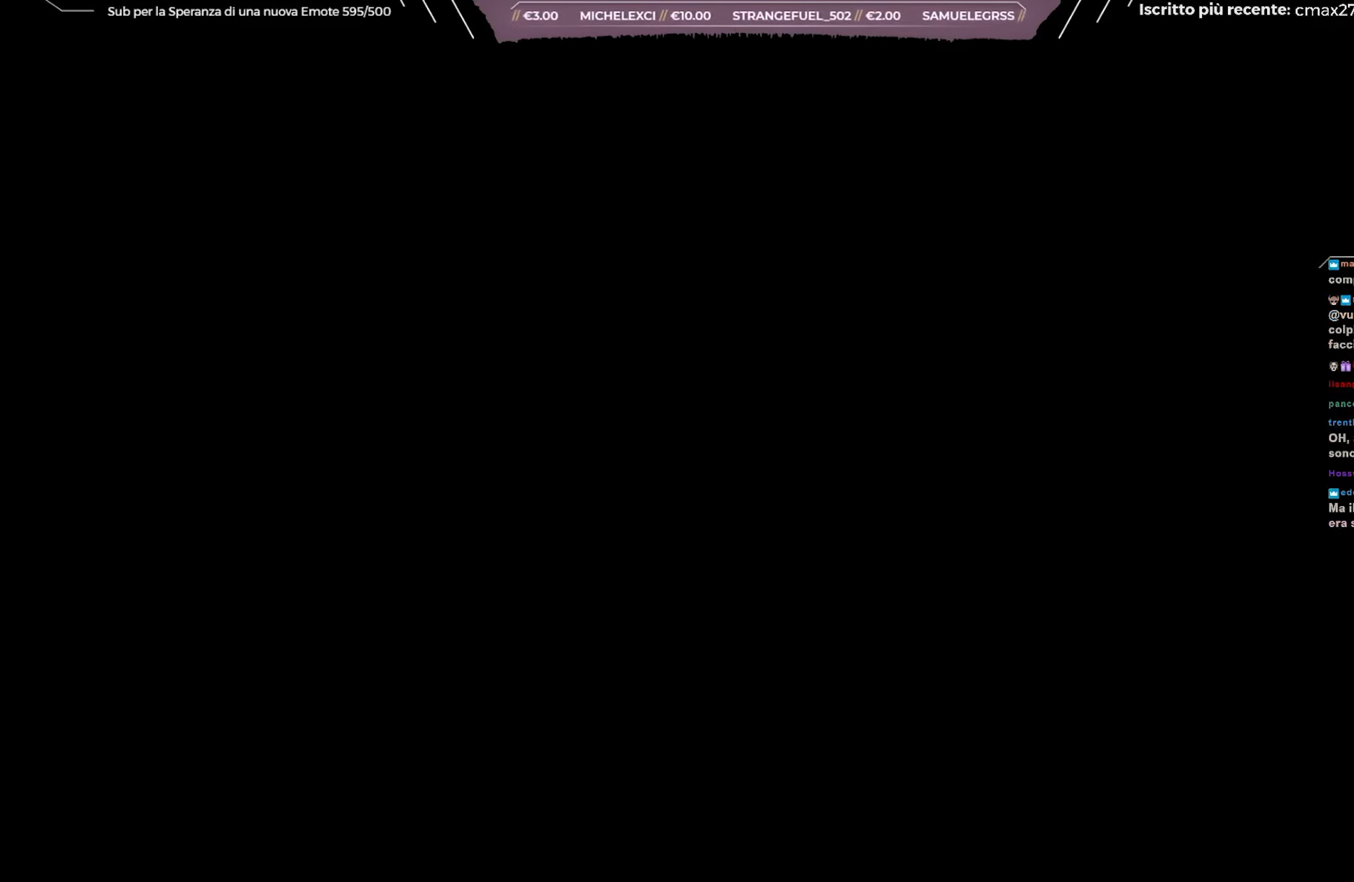
{"buttons": ["A"], "left_stick": "center", "right_stick": "center", "events": []}
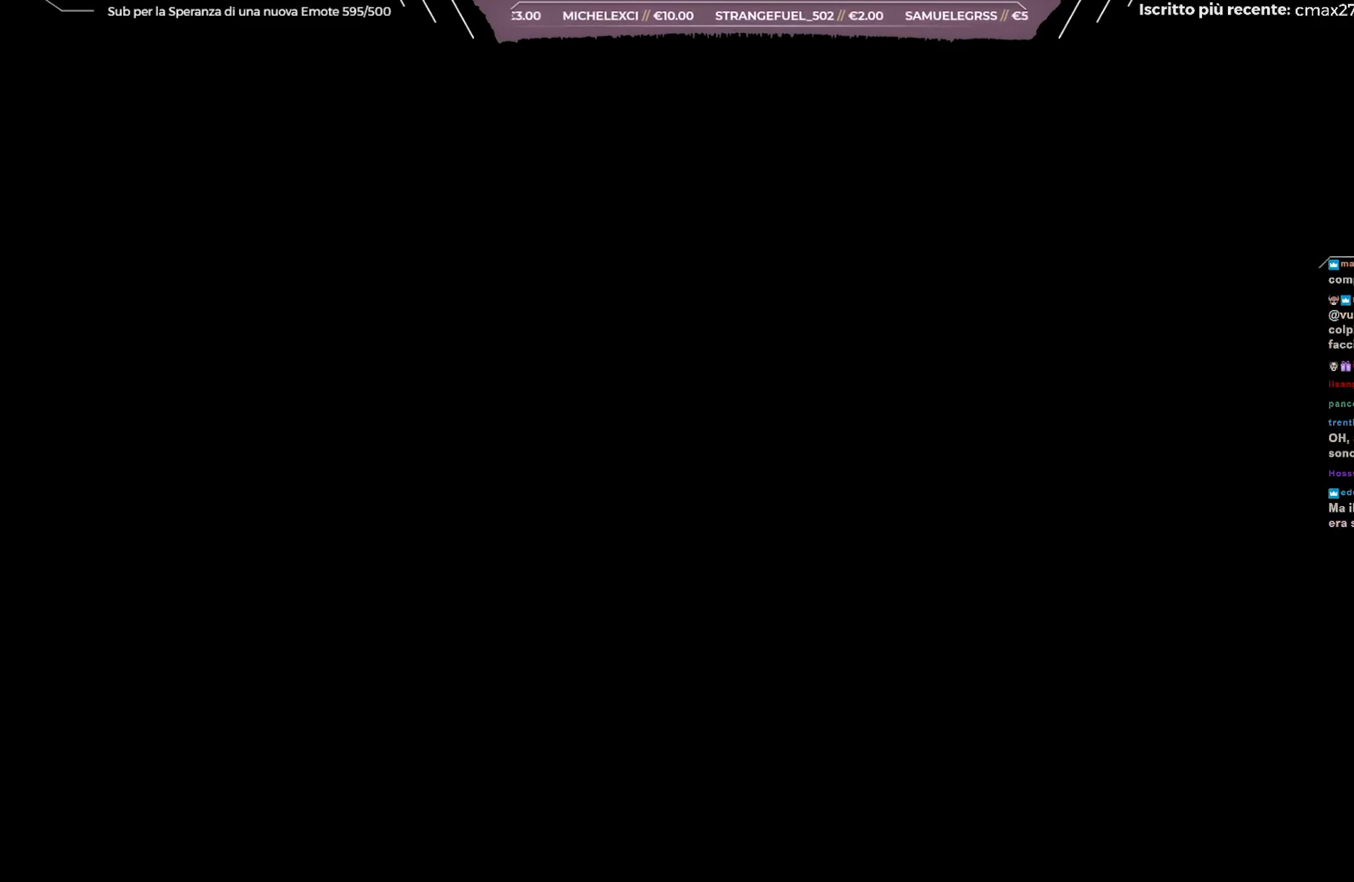
{"buttons": [], "left_stick": "center", "right_stick": "center", "events": [[100, "A", "up"], [217, "A", "down"], [367, "A", "up"]]}